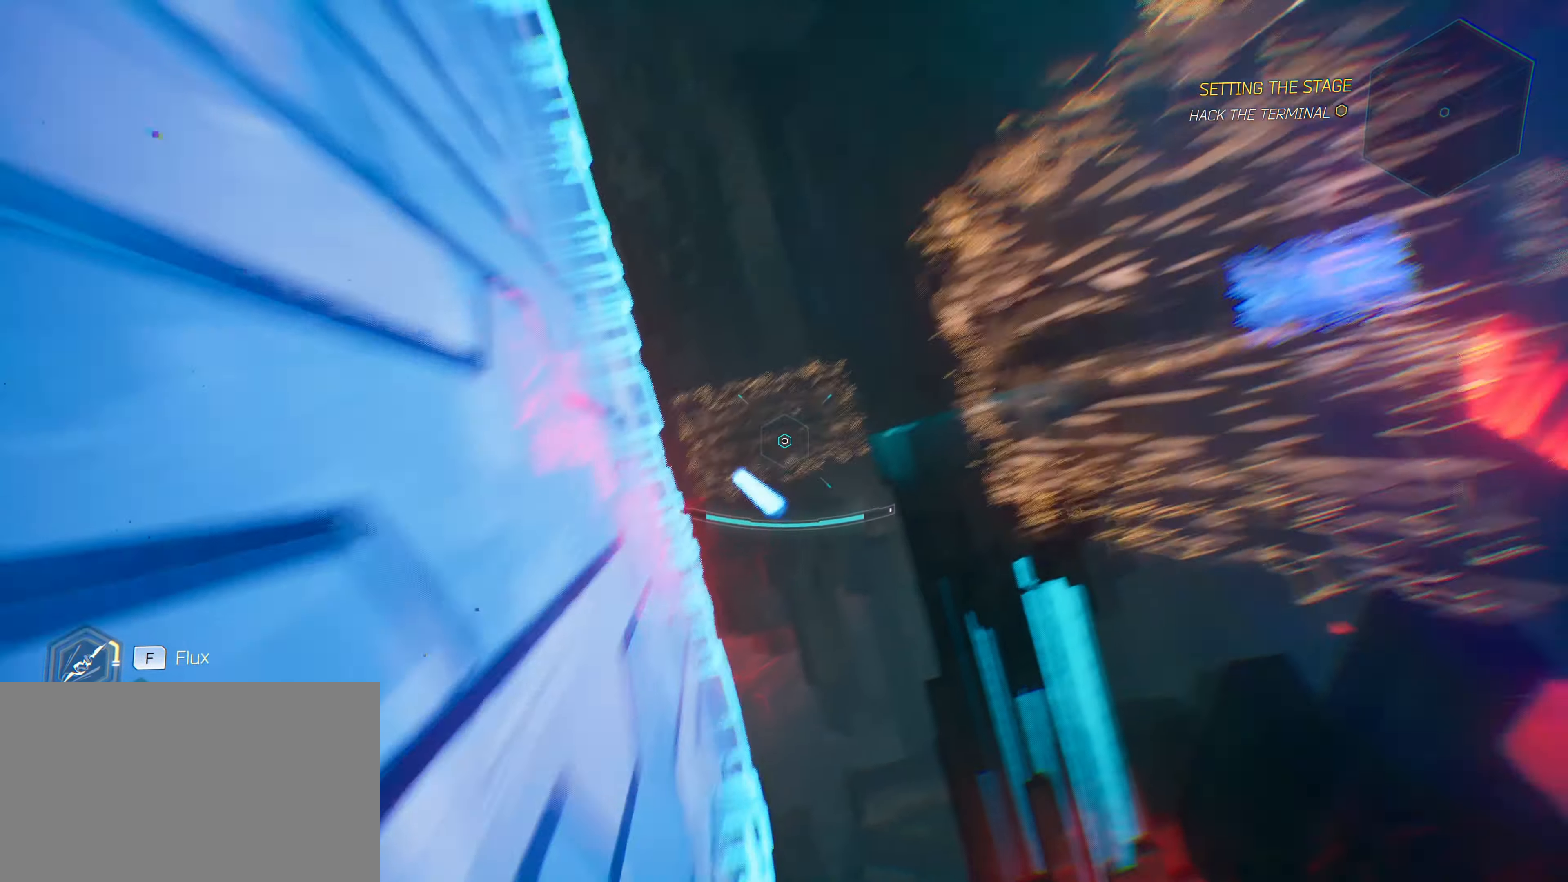
Gameplay with keyboard and mouse; each line is a JSON object with the keys and mouse buttons held at the frame after it. "events" lists presses ("down") and releases ("up") of "1", "2", "3", "4", "5", "a", "alt", "c", "caps_lock", "ctrl", "d", "e", "f", "g", "q", "r", "s", "shift", "space", "t", "tab", "v", "w", "x", "z", "mouse_left", "mouse_wheel" and "mouse_right" between this image and that frame as [ms after this image, input, new state], when the widget could be followed in between. "mouse_left", "mouse_wheel", "mouse_right" = the "left", "wheel", "right" buttons of the "mouse" list. No other keys are recorded. "wheel" means that the mouse wheel is clicked or scrolled. "mouse_move" is the direction in which the mouse moves at that frame (one of eight, or "still"), when it could be read.
{"keys": ["w"], "mouse": [], "mouse_move": "right", "events": []}
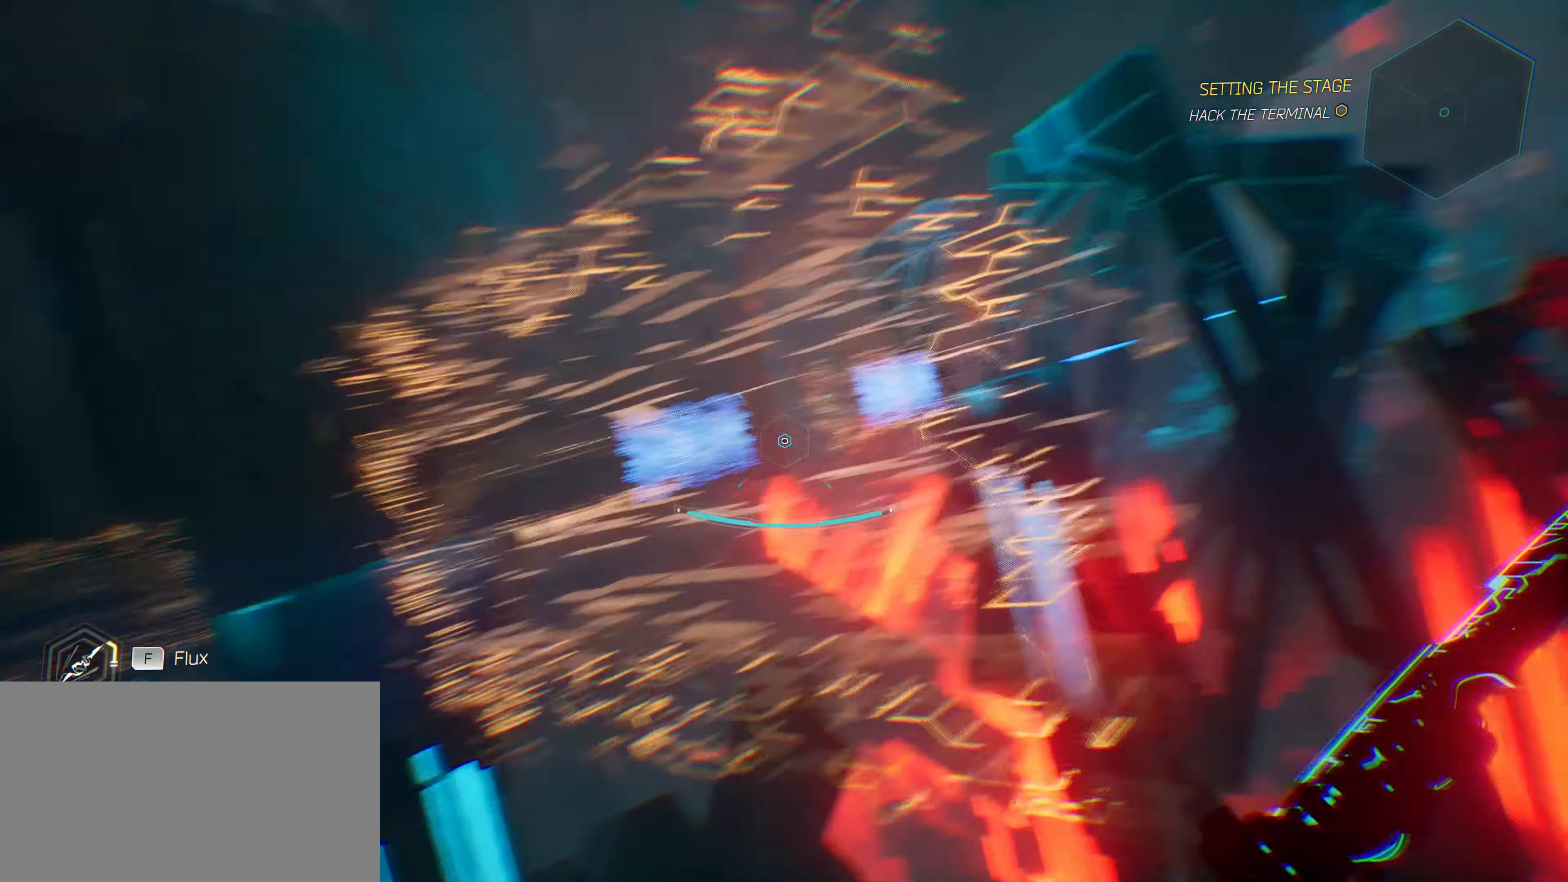
{"keys": ["shift", "w"], "mouse": [], "mouse_move": "down-left", "events": [[166, "space", "down"], [366, "space", "up"], [500, "shift", "down"]]}
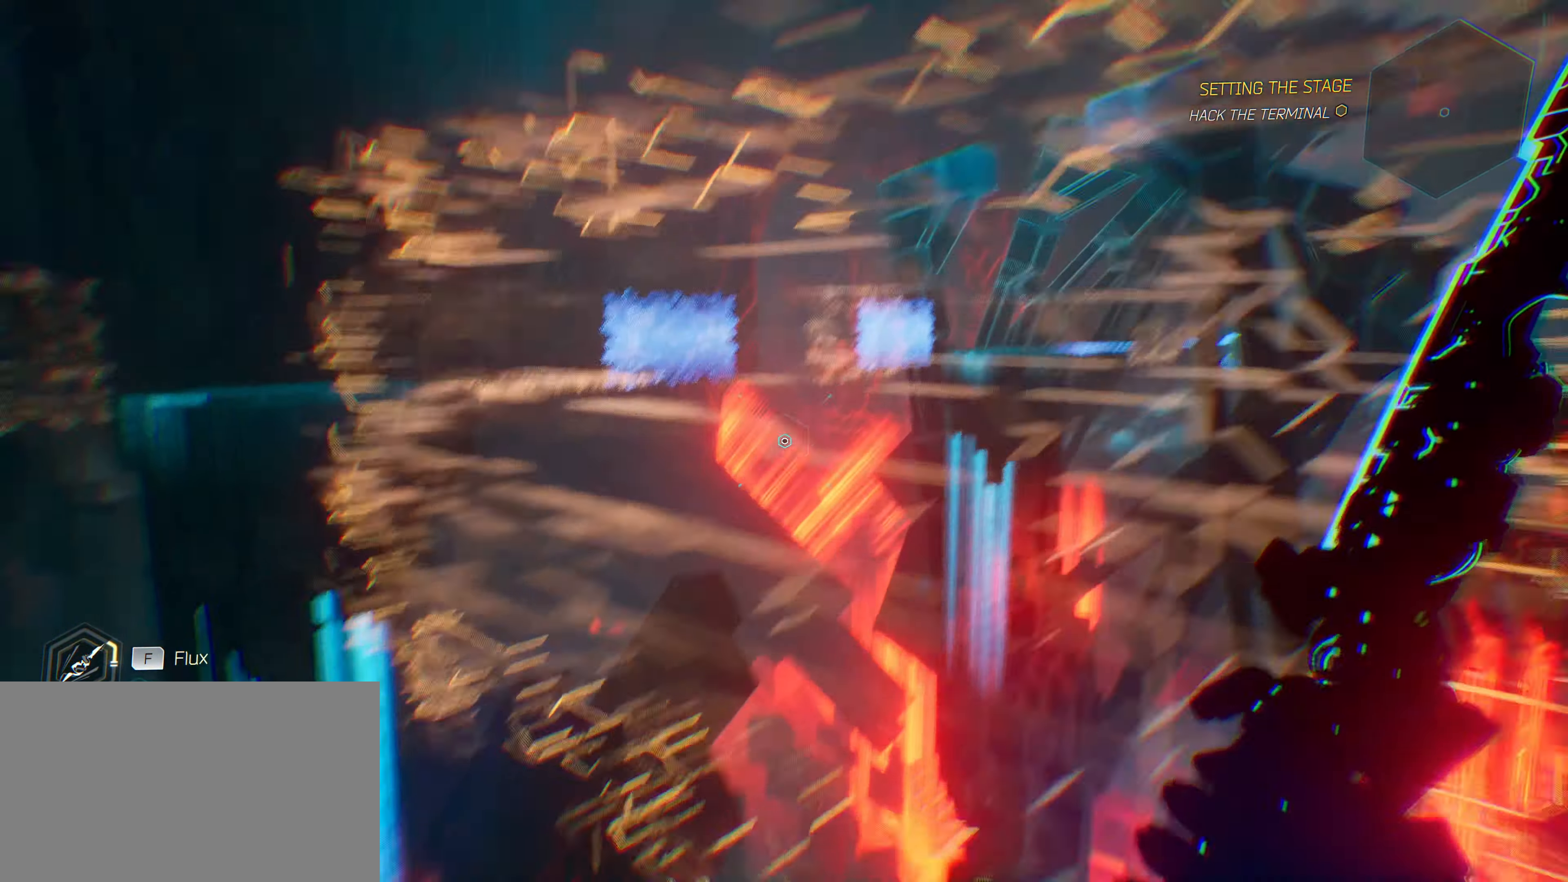
{"keys": ["w"], "mouse": [], "mouse_move": "left"}
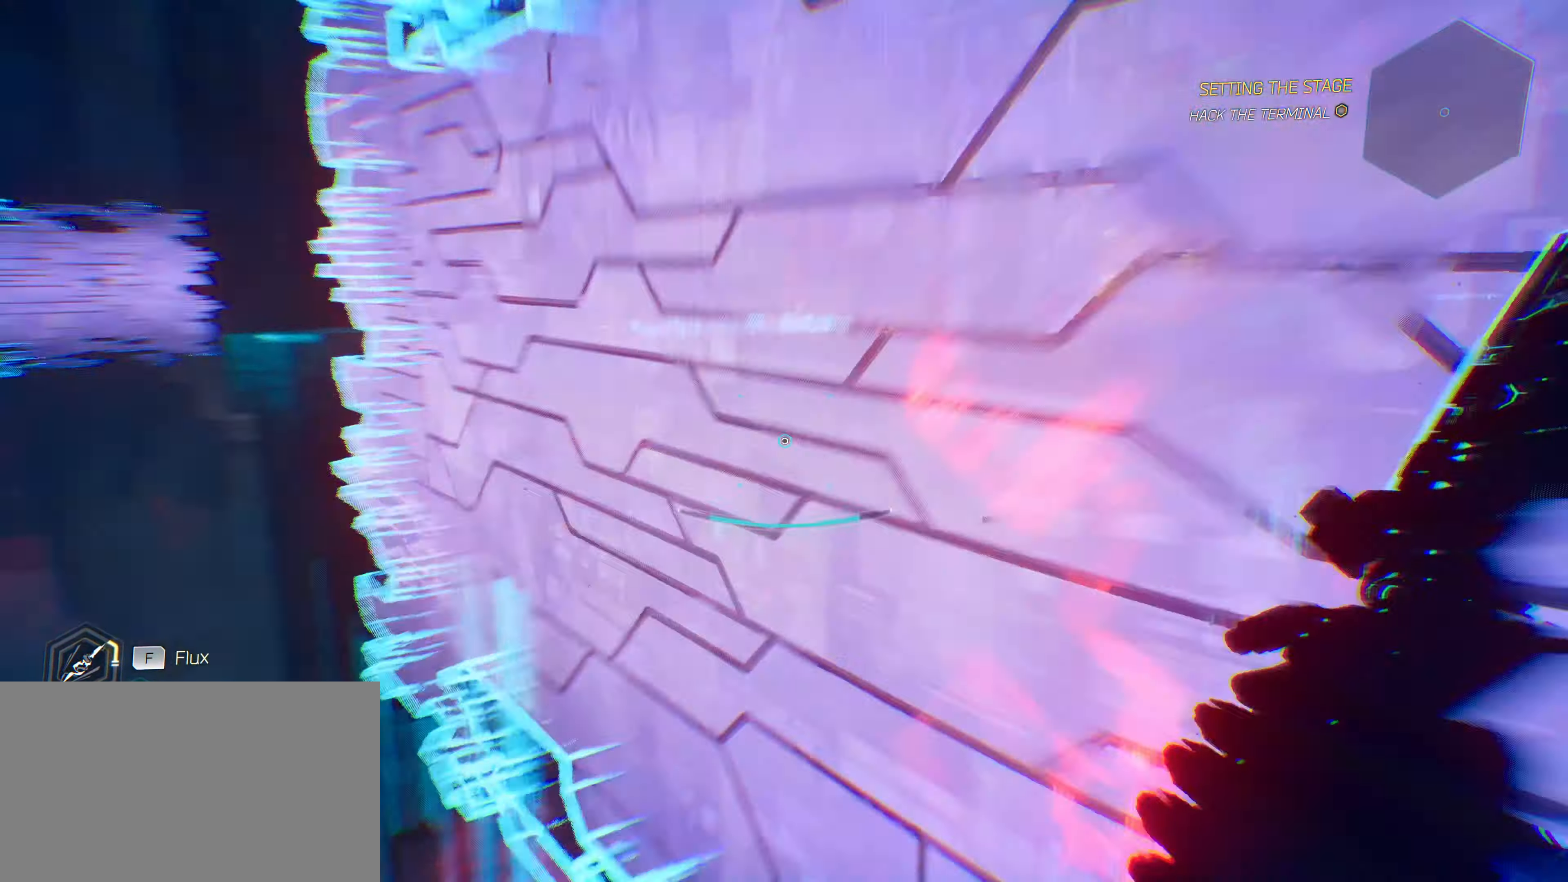
{"keys": ["w"], "mouse": [], "mouse_move": "left", "events": []}
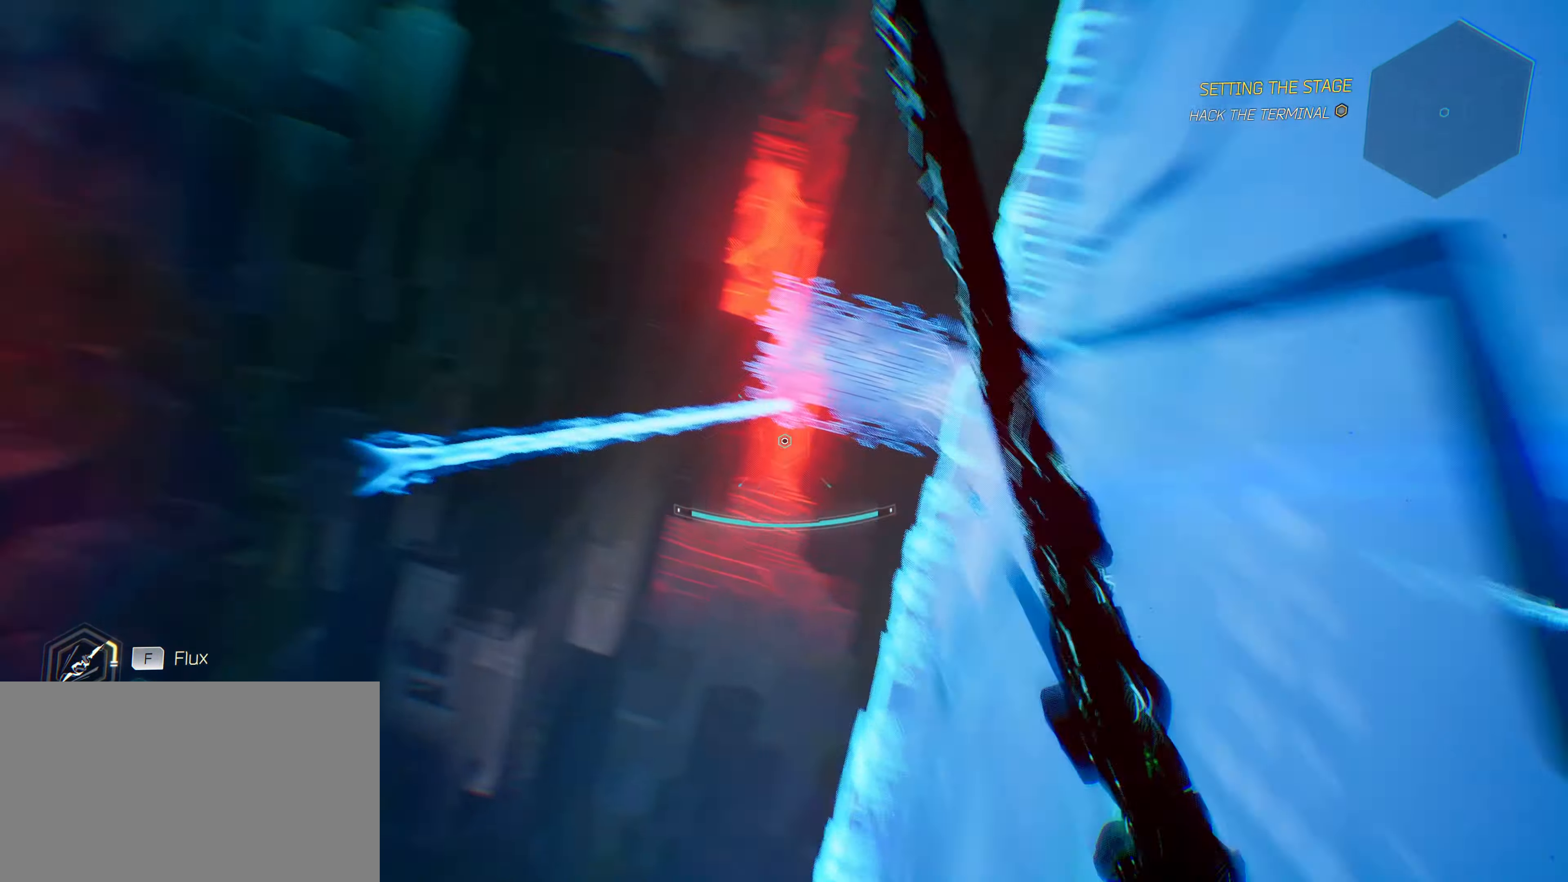
{"keys": ["w"], "mouse": [], "mouse_move": "still", "events": []}
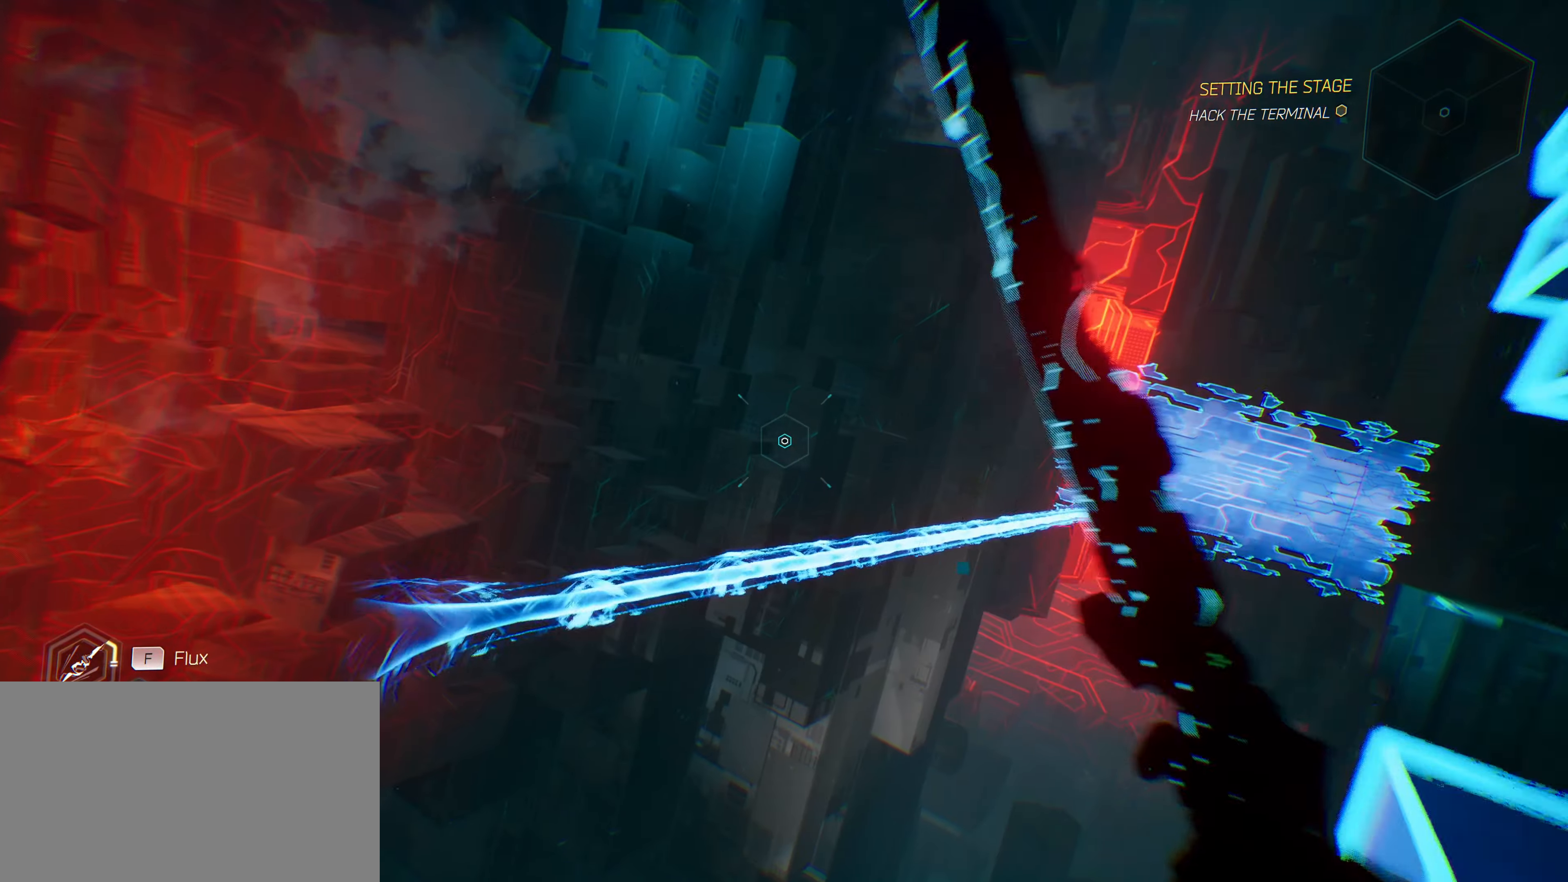
{"keys": ["w"], "mouse": [], "mouse_move": "down-right", "events": [[150, "space", "down"], [466, "space", "up"]]}
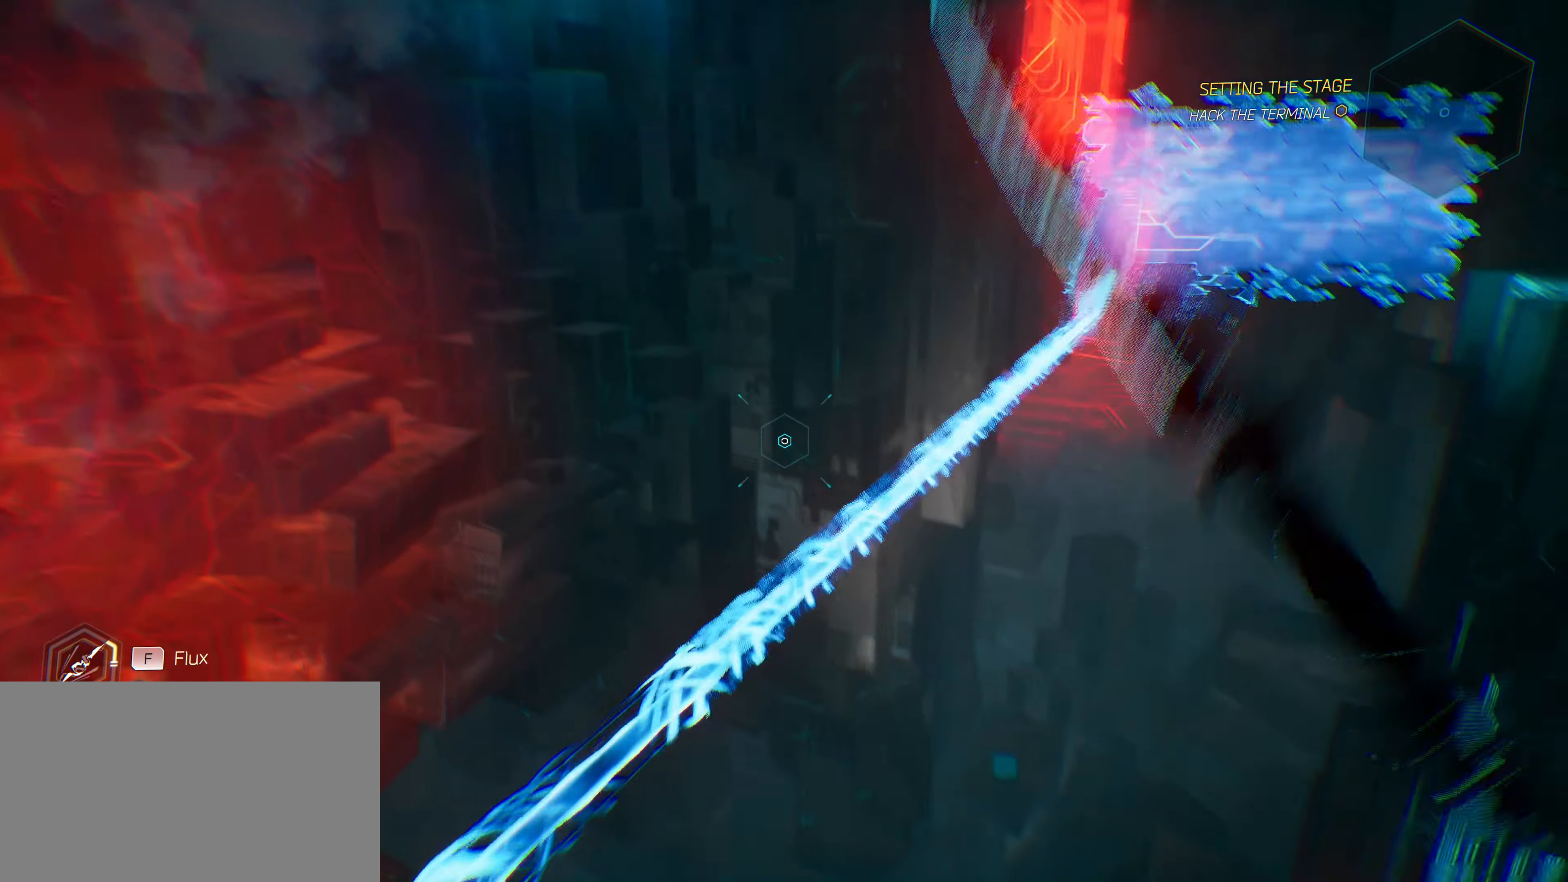
{"keys": ["w"], "mouse": [], "mouse_move": "up", "events": []}
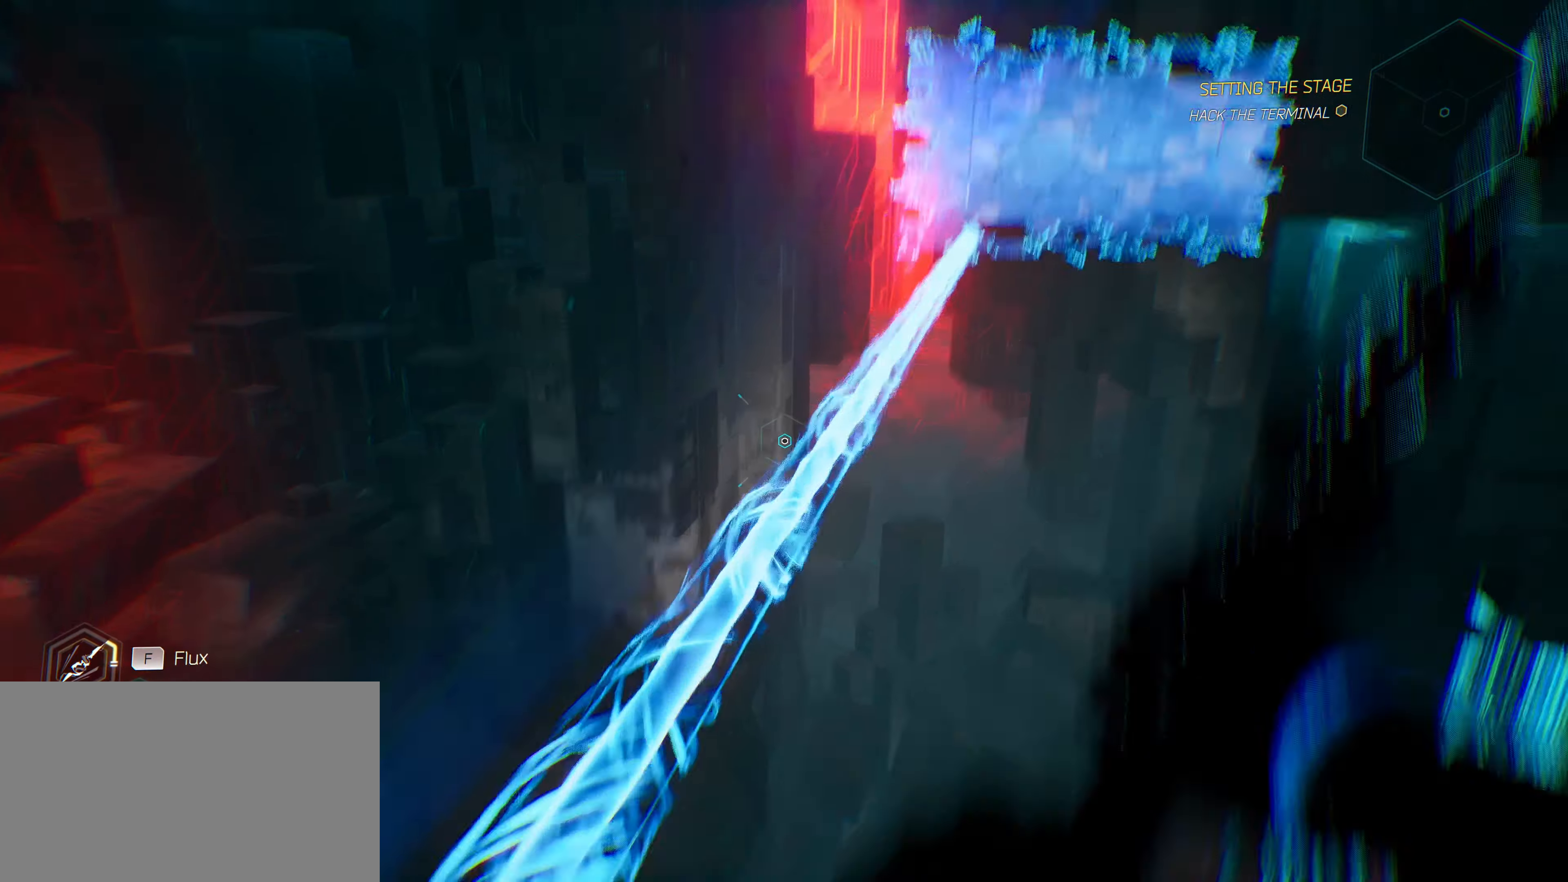
{"keys": ["w"], "mouse": [], "mouse_move": "right", "events": []}
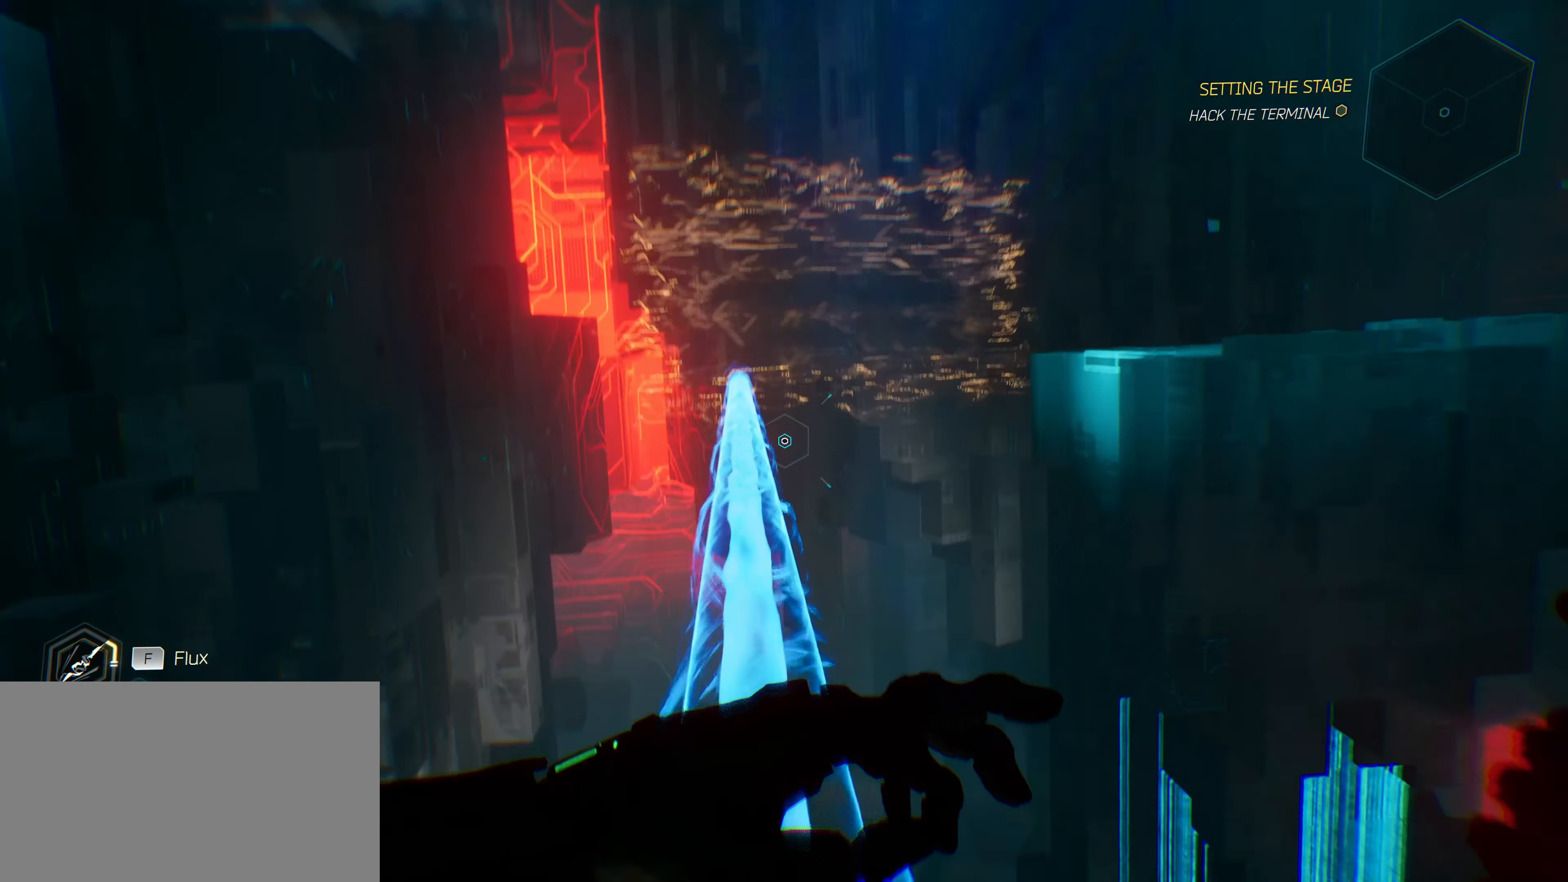
{"keys": ["w"], "mouse": [], "mouse_move": "still", "events": []}
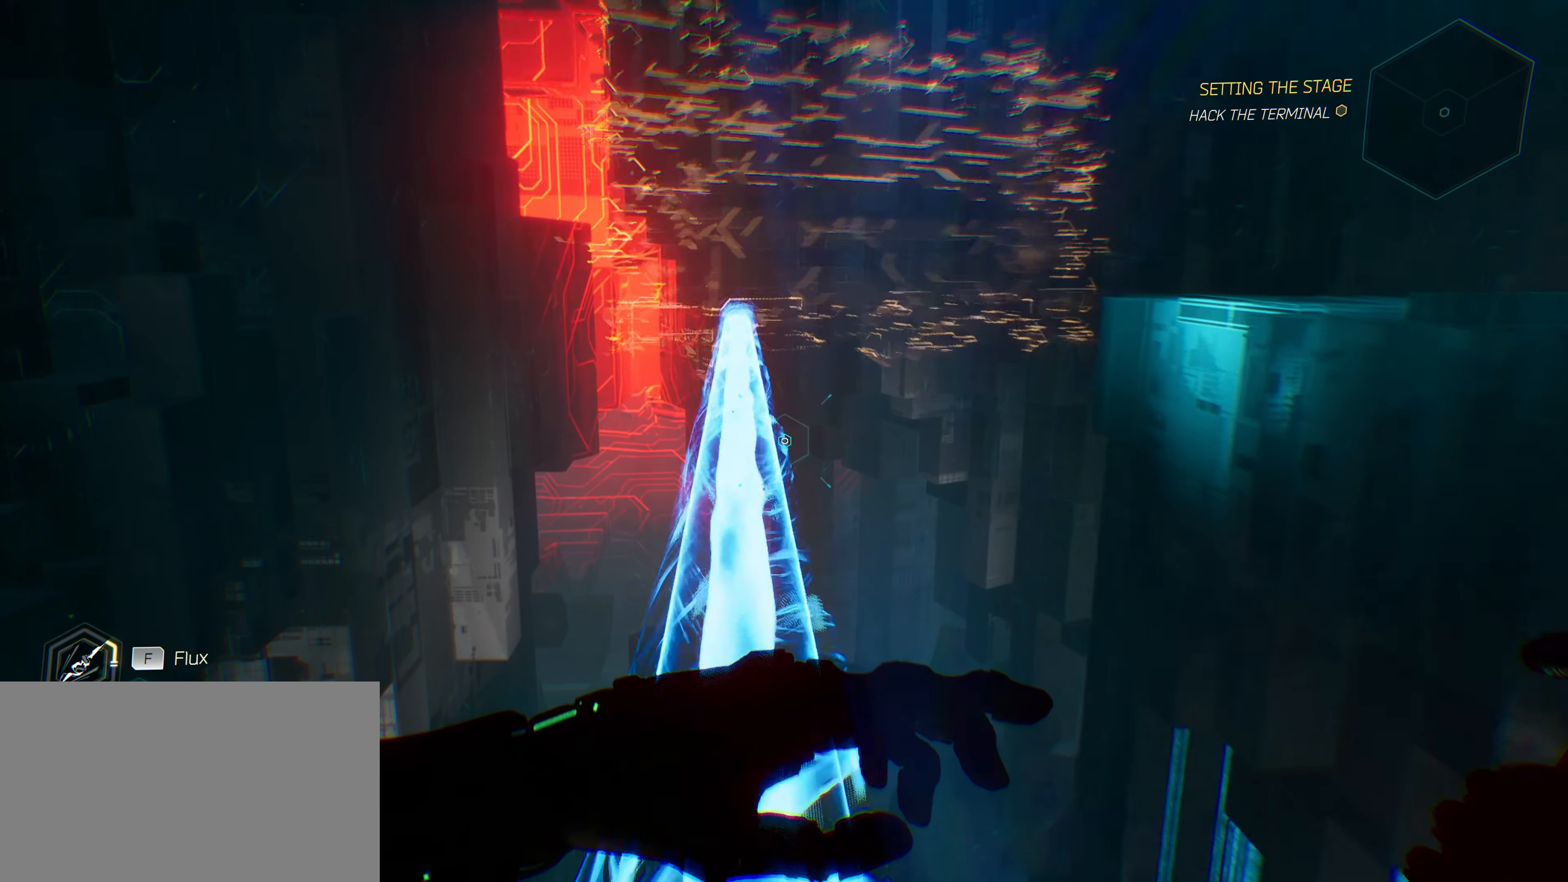
{"keys": ["w"], "mouse": [], "mouse_move": "up-left", "events": []}
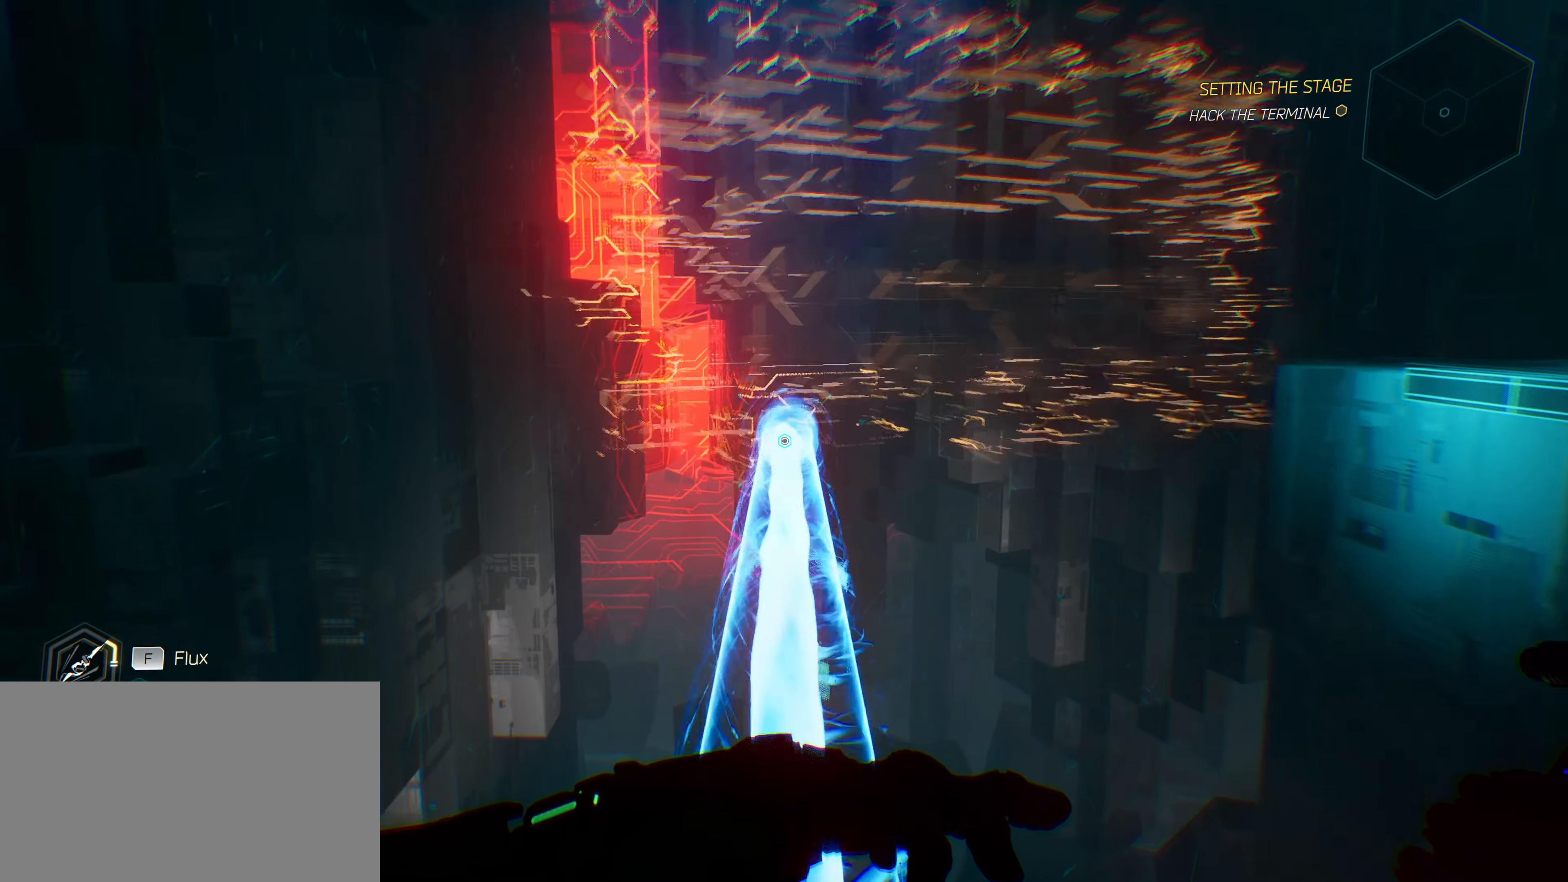
{"keys": ["w"], "mouse": [], "mouse_move": "right", "events": []}
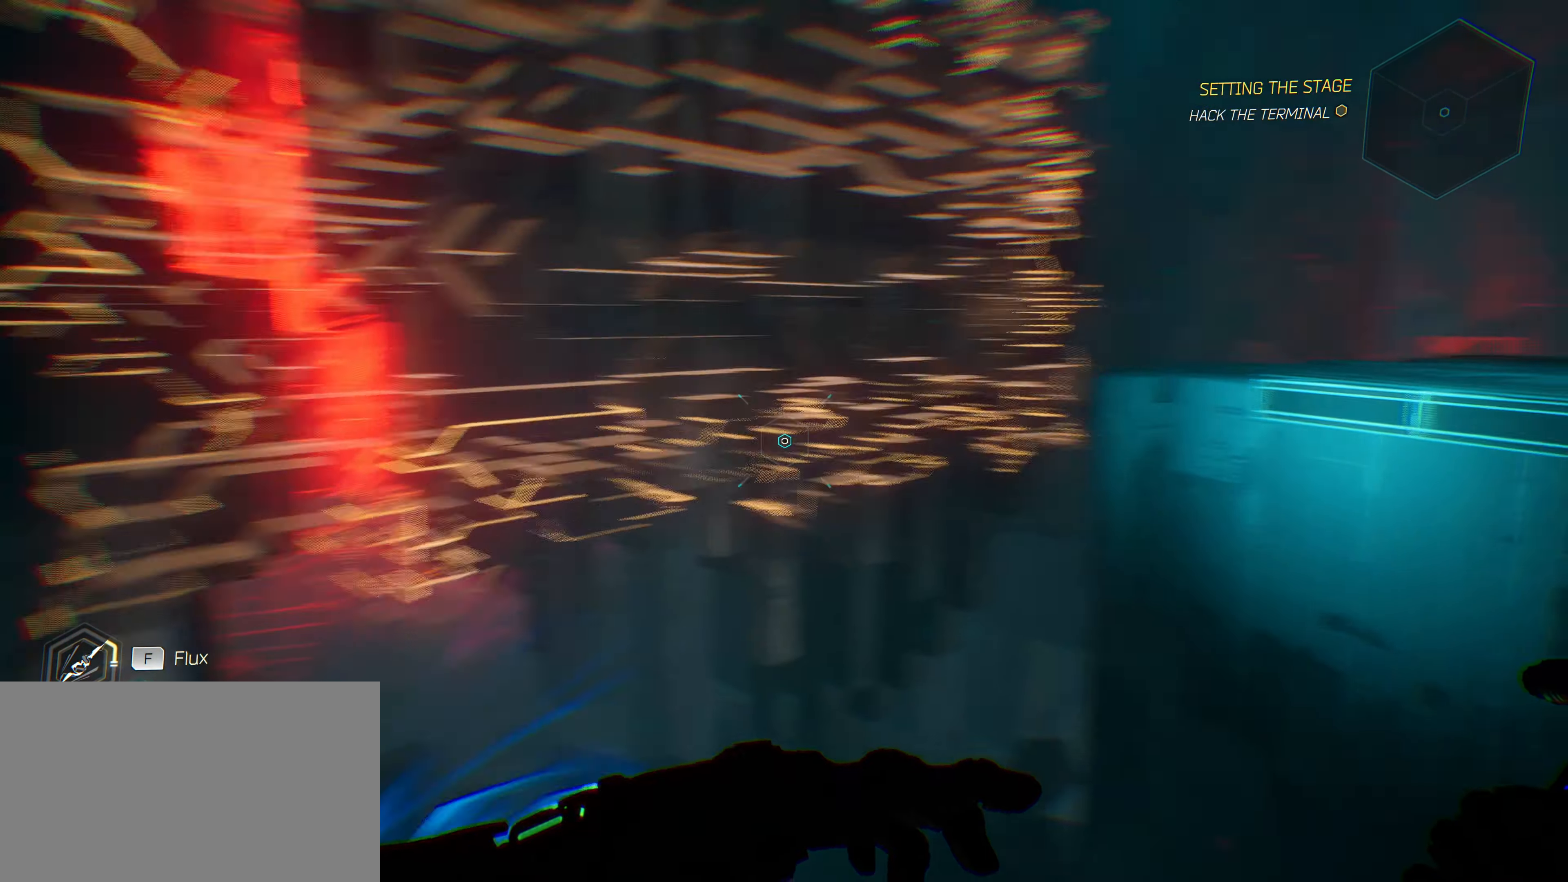
{"keys": ["space", "w"], "mouse": [], "mouse_move": "down-right", "events": [[216, "space", "down"]]}
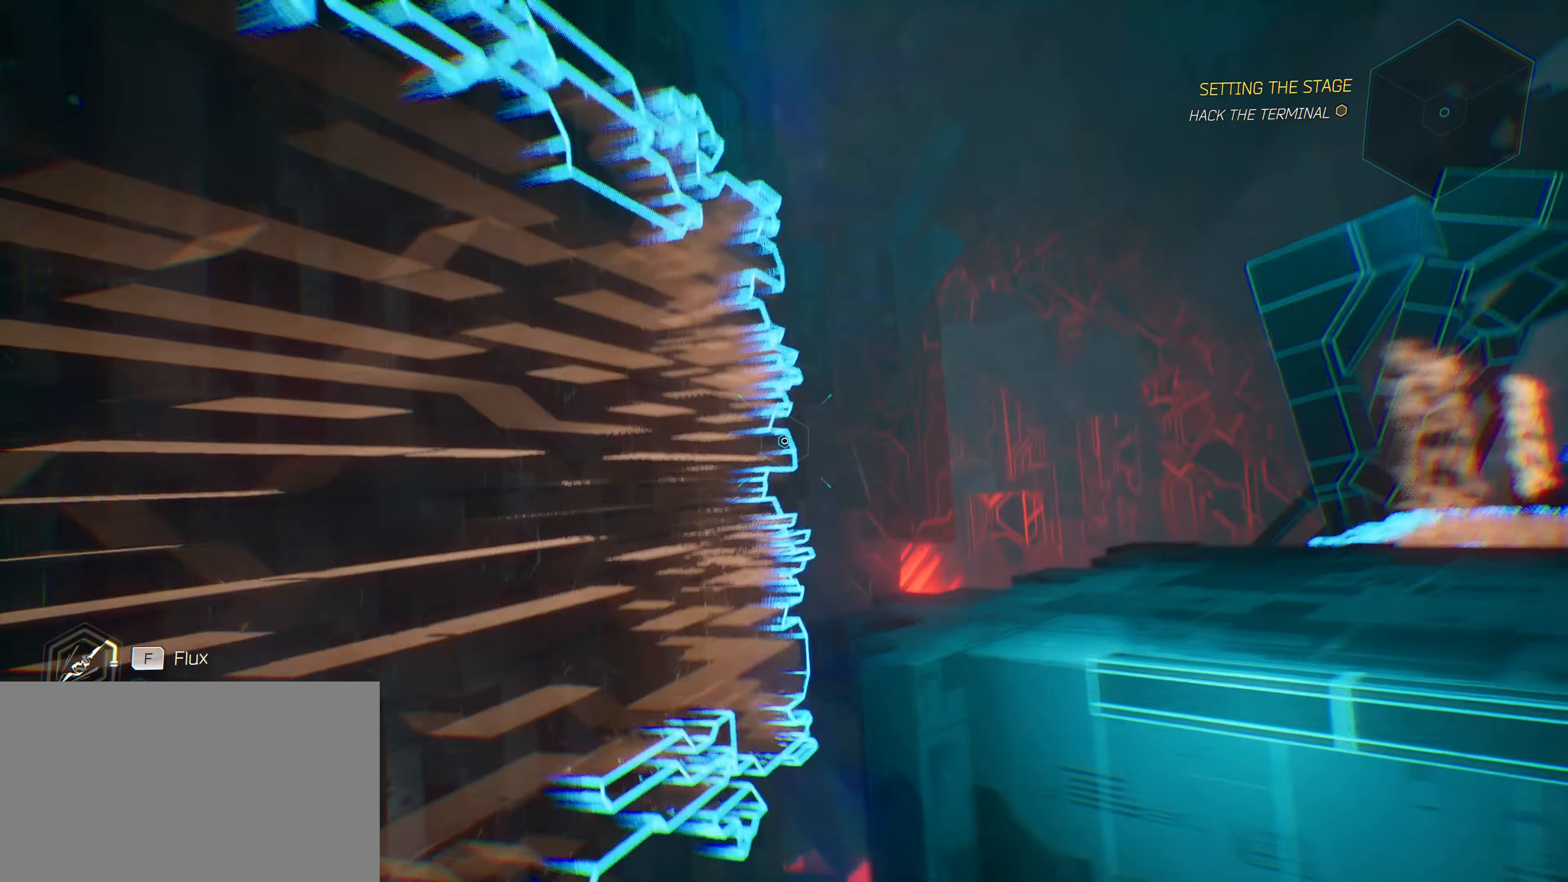
{"keys": ["shift", "w"], "mouse": [], "mouse_move": "right", "events": [[150, "space", "up"], [333, "shift", "down"]]}
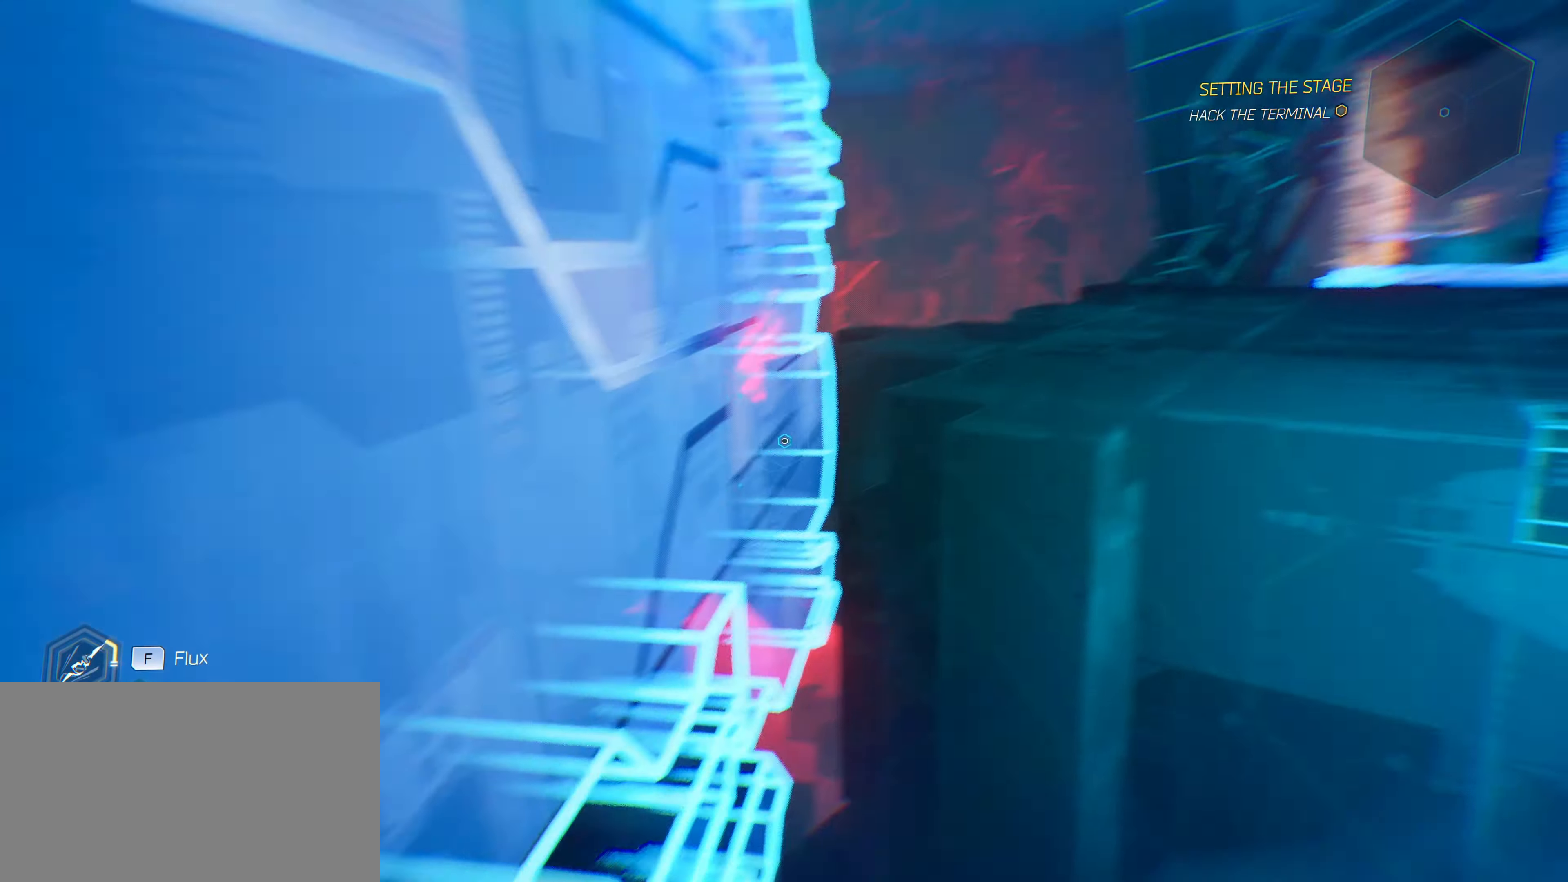
{"keys": ["w"], "mouse": [], "mouse_move": "up-right"}
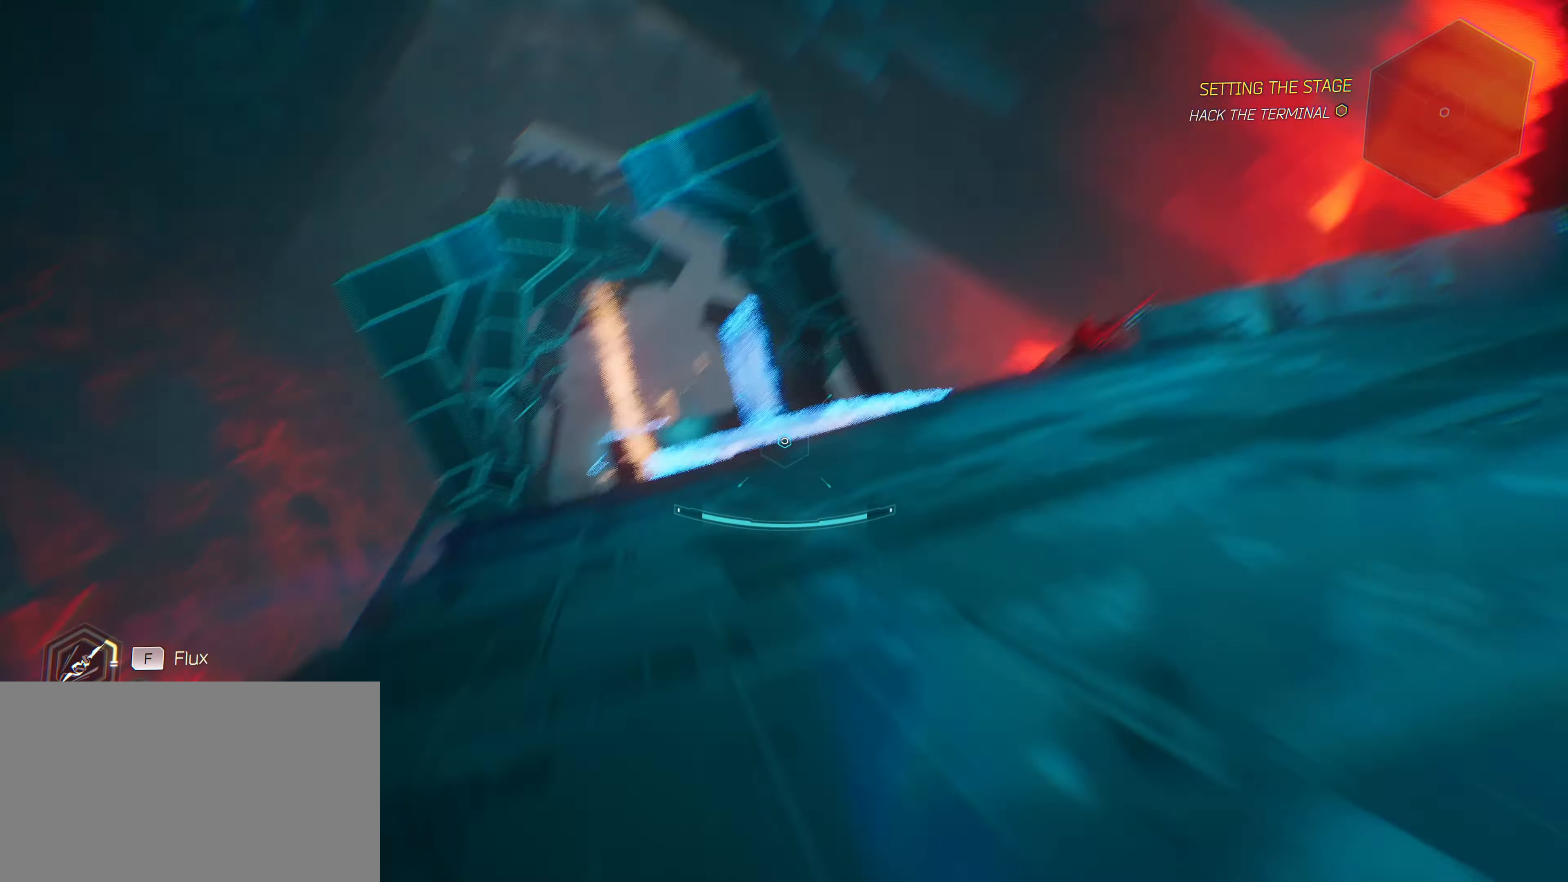
{"keys": ["w"], "mouse": [], "mouse_move": "down", "events": []}
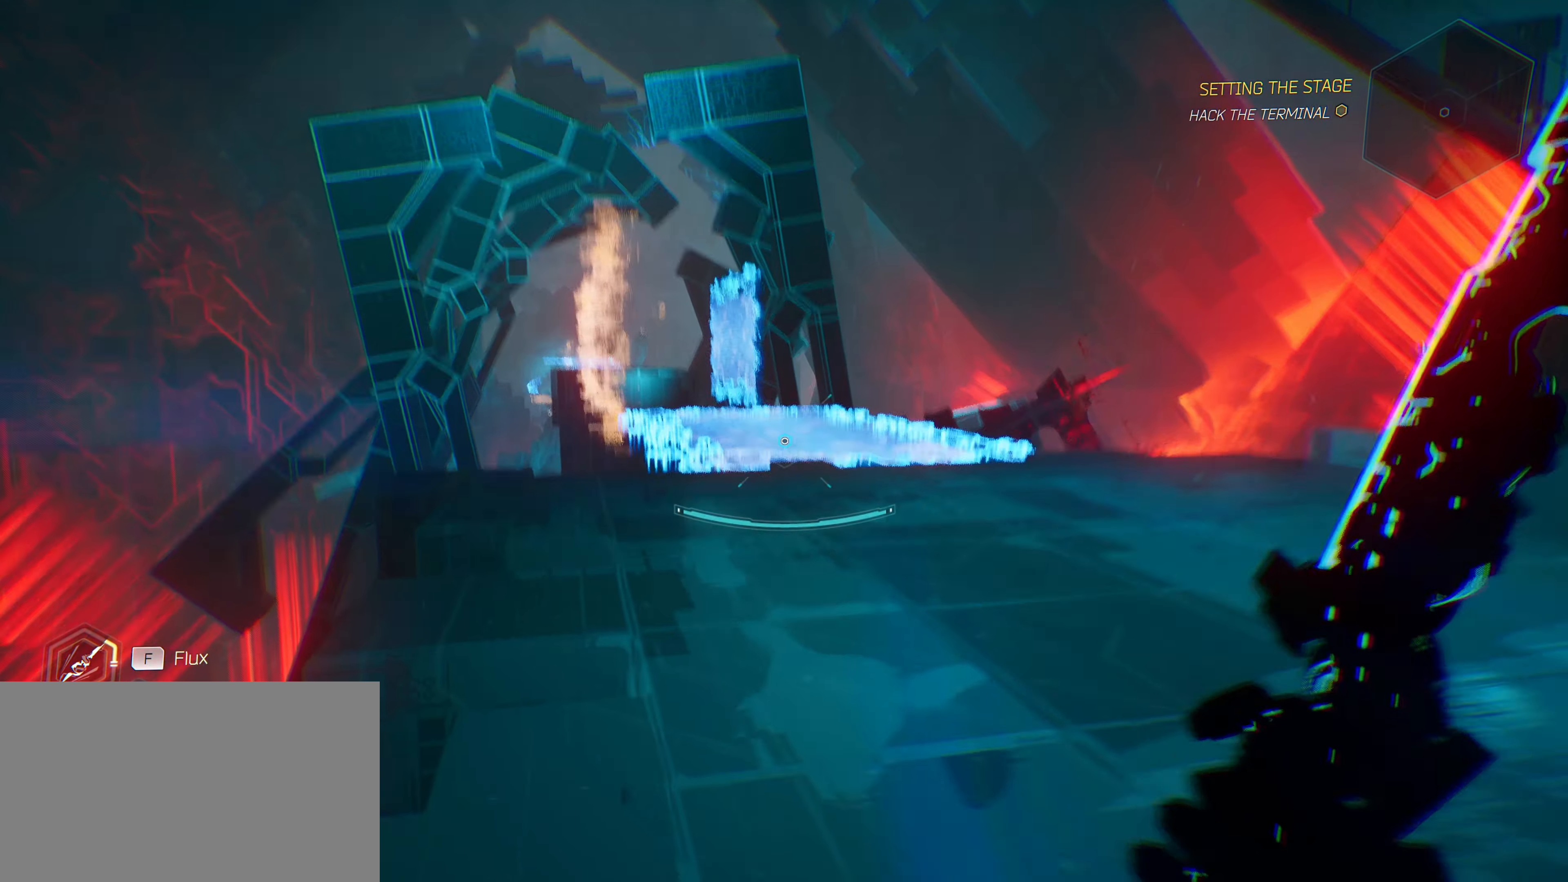
{"keys": ["d", "w"], "mouse": [], "mouse_move": "still", "events": [[366, "d", "down"]]}
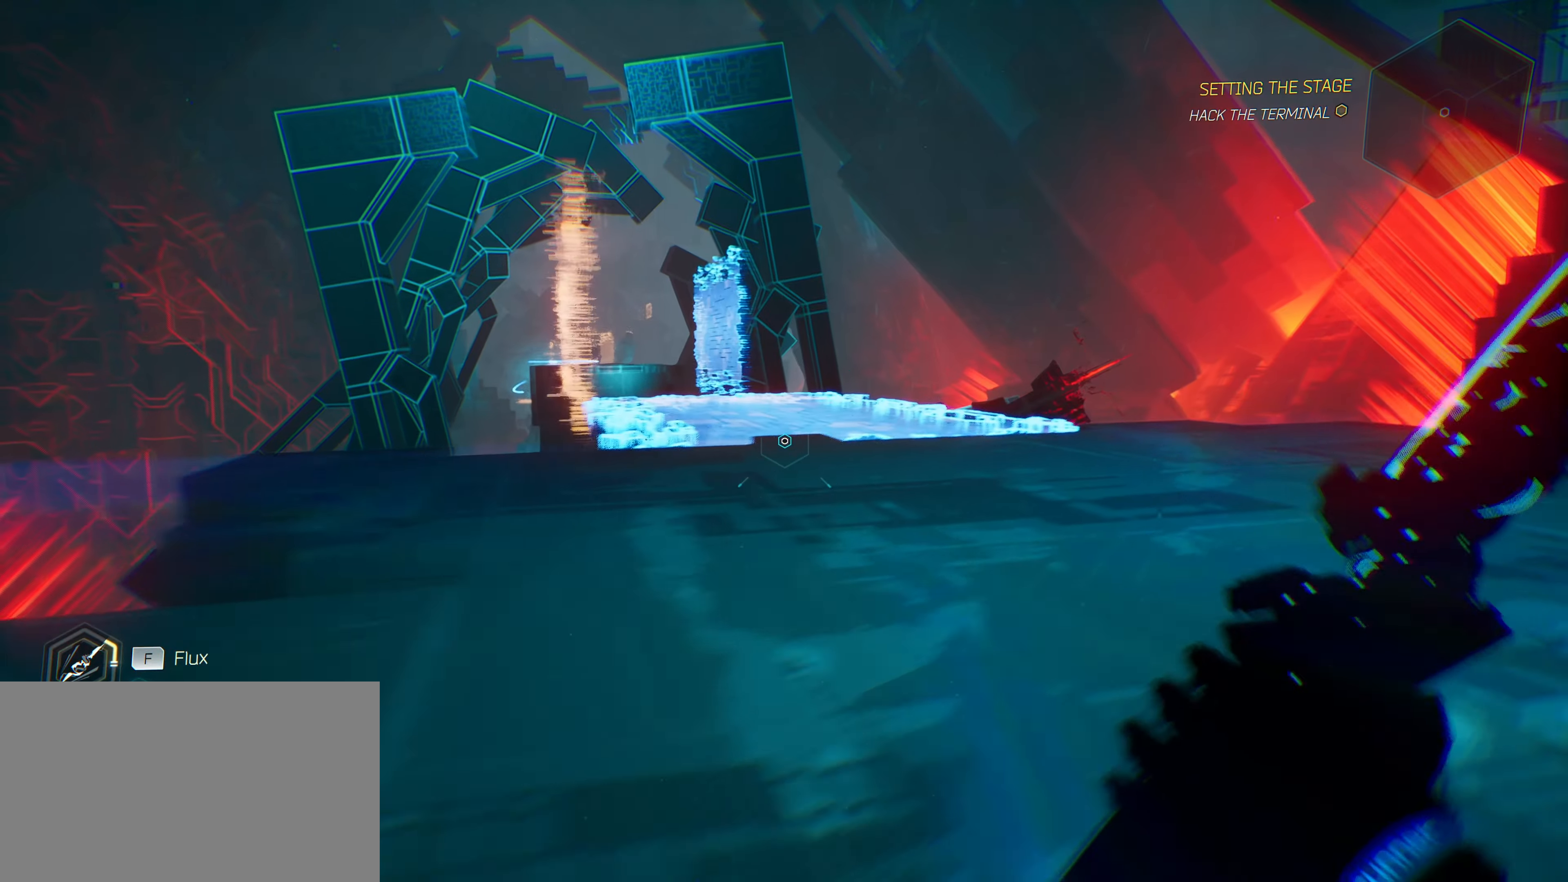
{"keys": ["d", "w"], "mouse": [], "mouse_move": "still", "events": []}
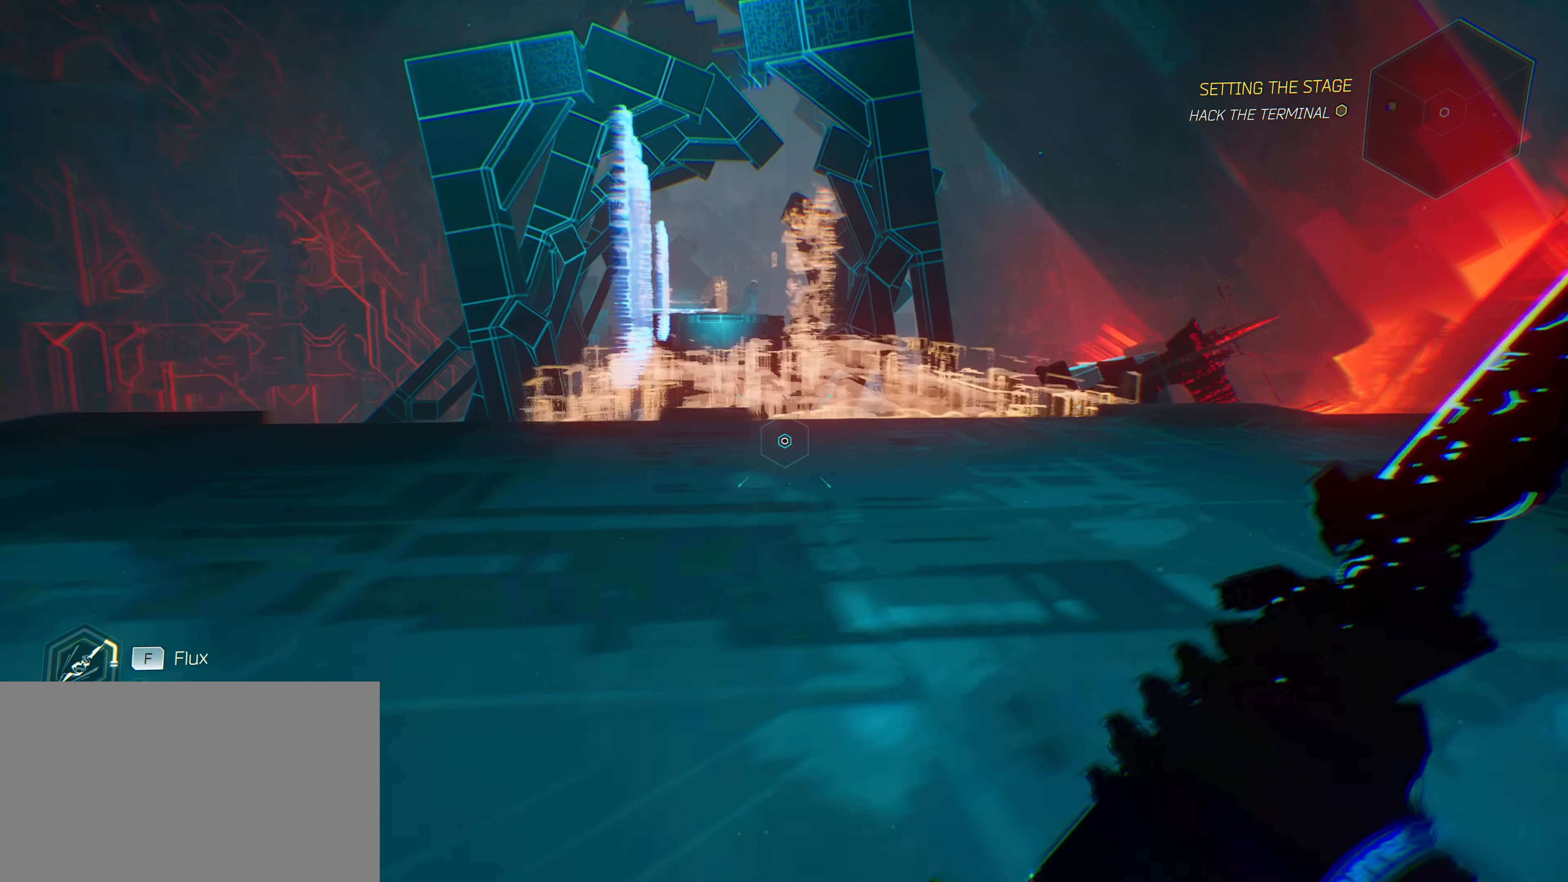
{"keys": [], "mouse": [], "mouse_move": "left", "events": [[83, "d", "up"], [500, "w", "up"]]}
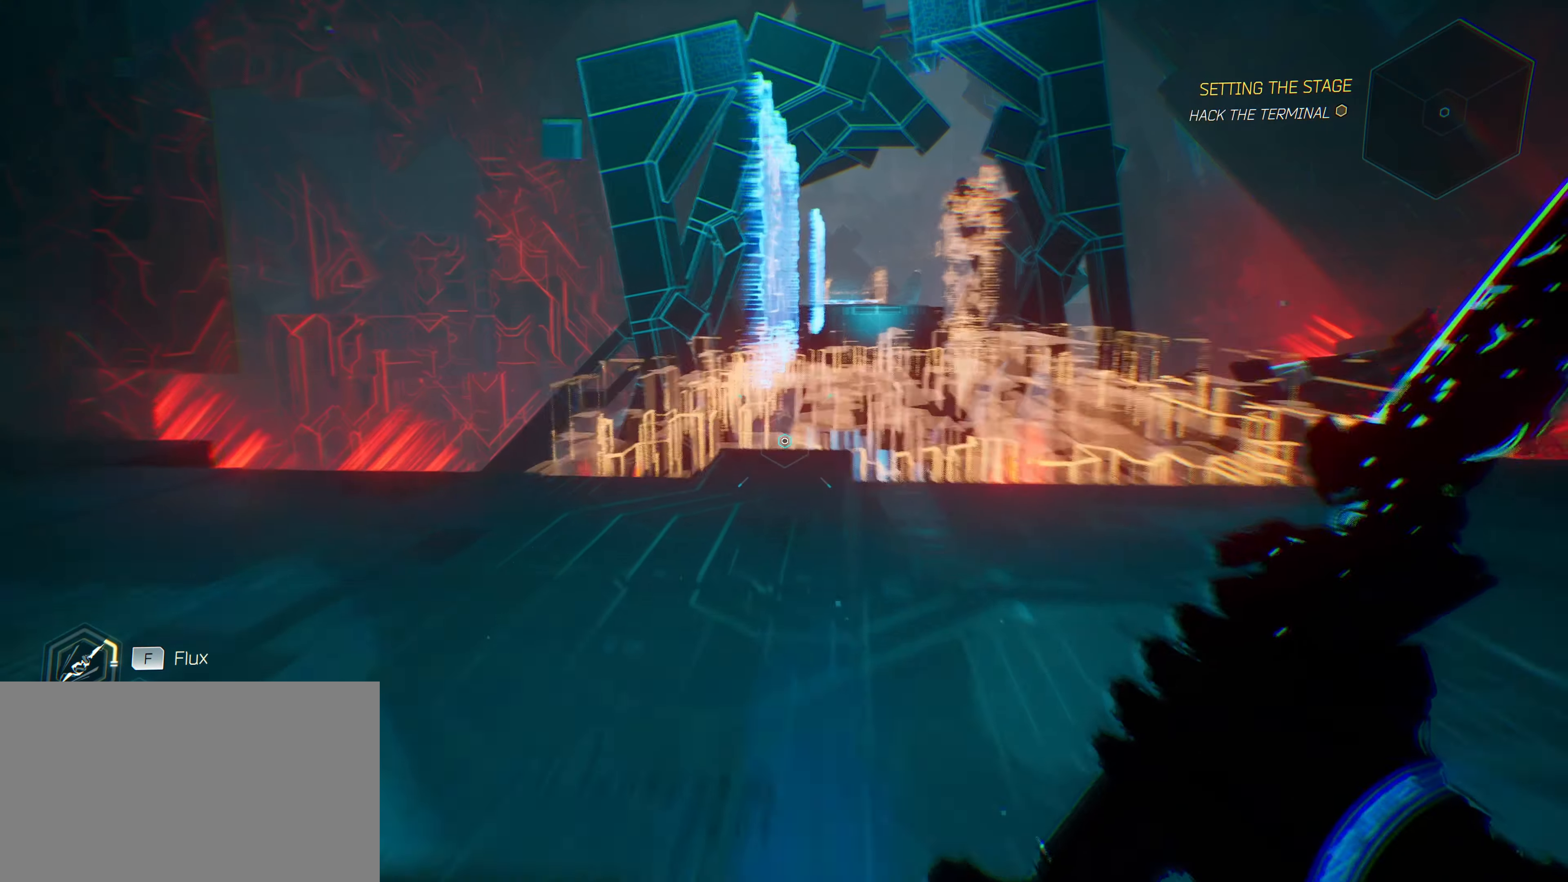
{"keys": [], "mouse": [], "mouse_move": "right", "events": []}
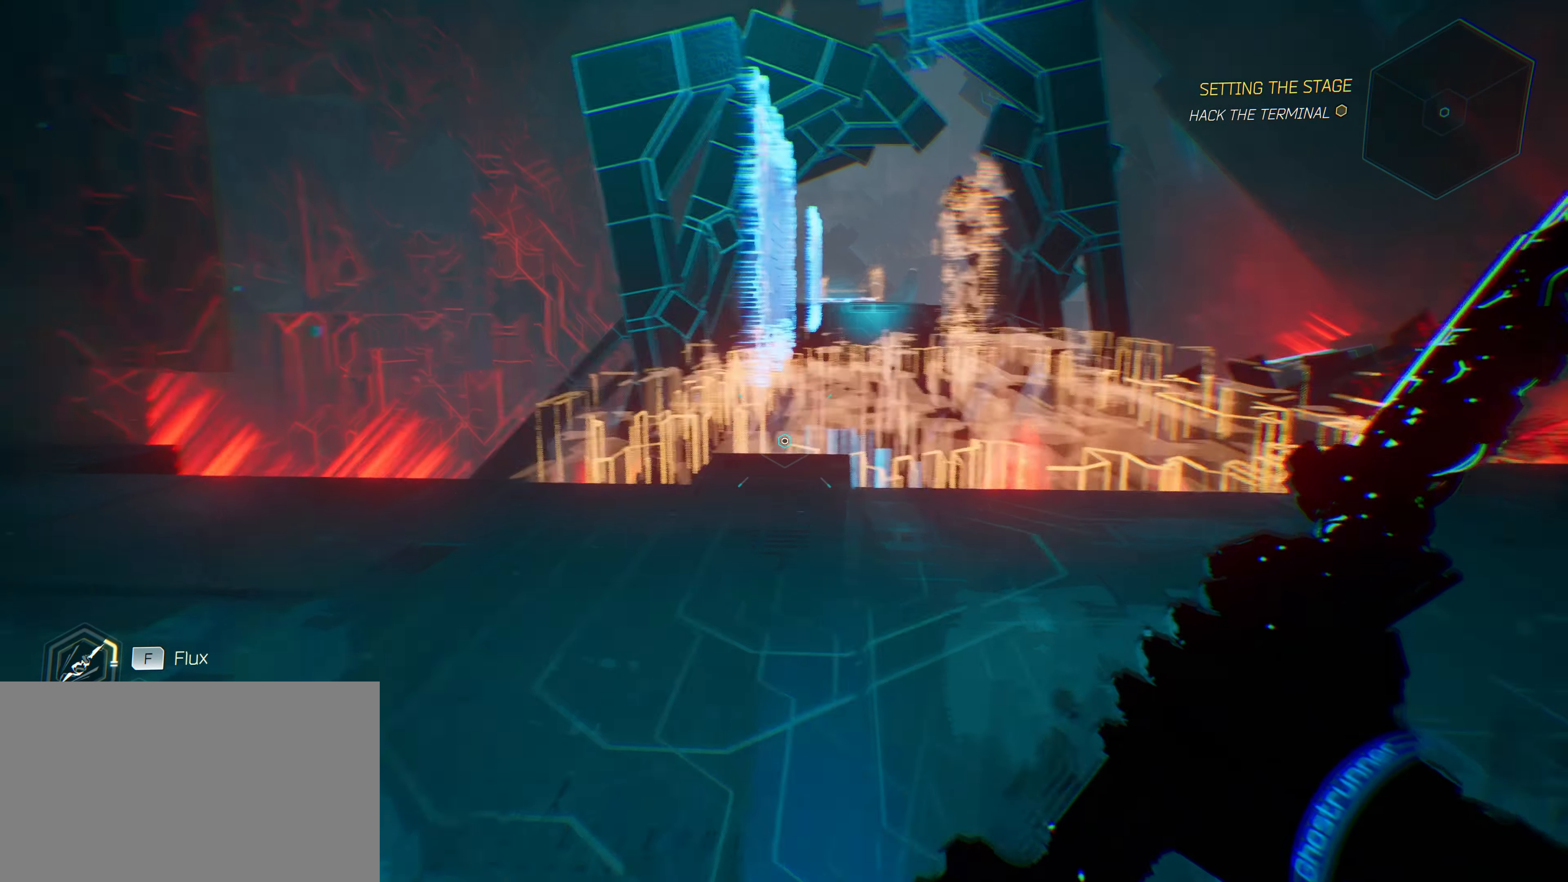
{"keys": ["w"], "mouse": [], "mouse_move": "right", "events": [[117, "w", "down"]]}
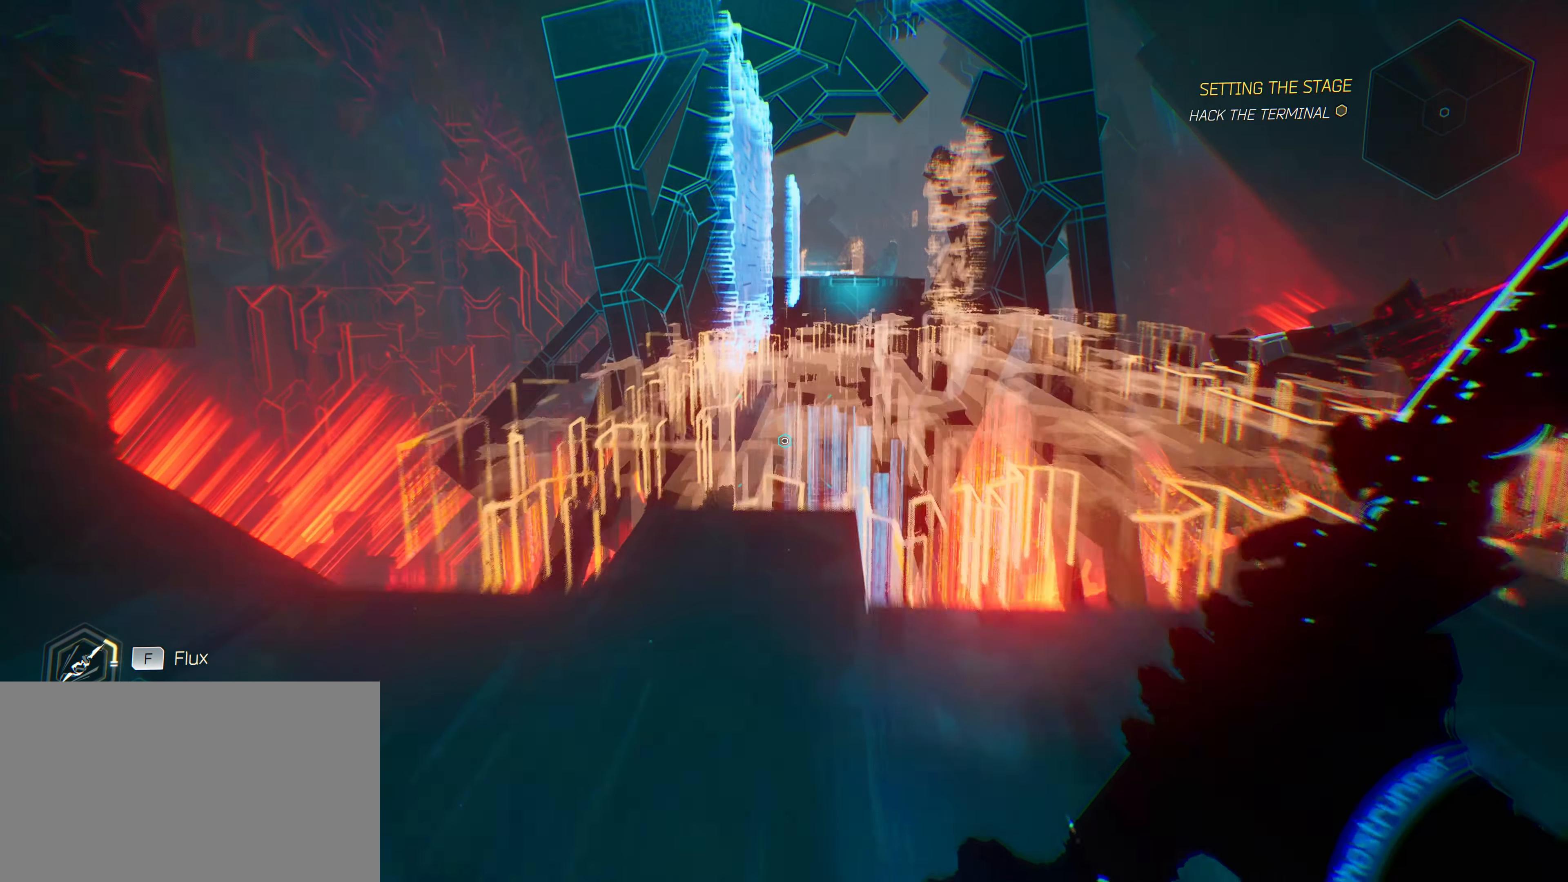
{"keys": ["w"], "mouse": [], "events": []}
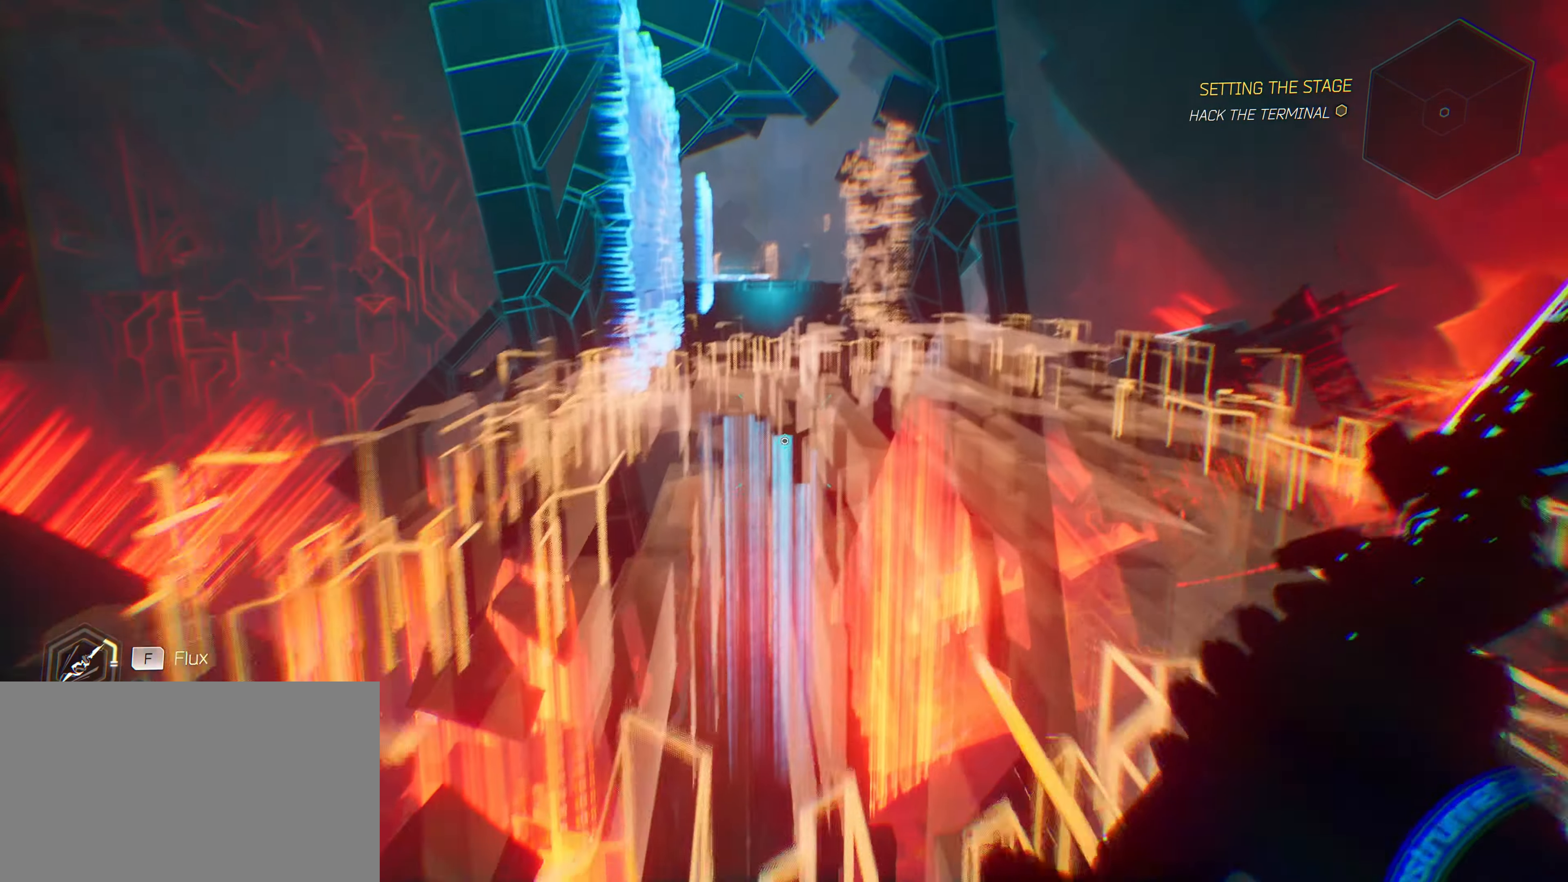
{"keys": ["w"], "mouse": [], "mouse_move": "down-left", "events": [[133, "space", "down"], [467, "space", "up"]]}
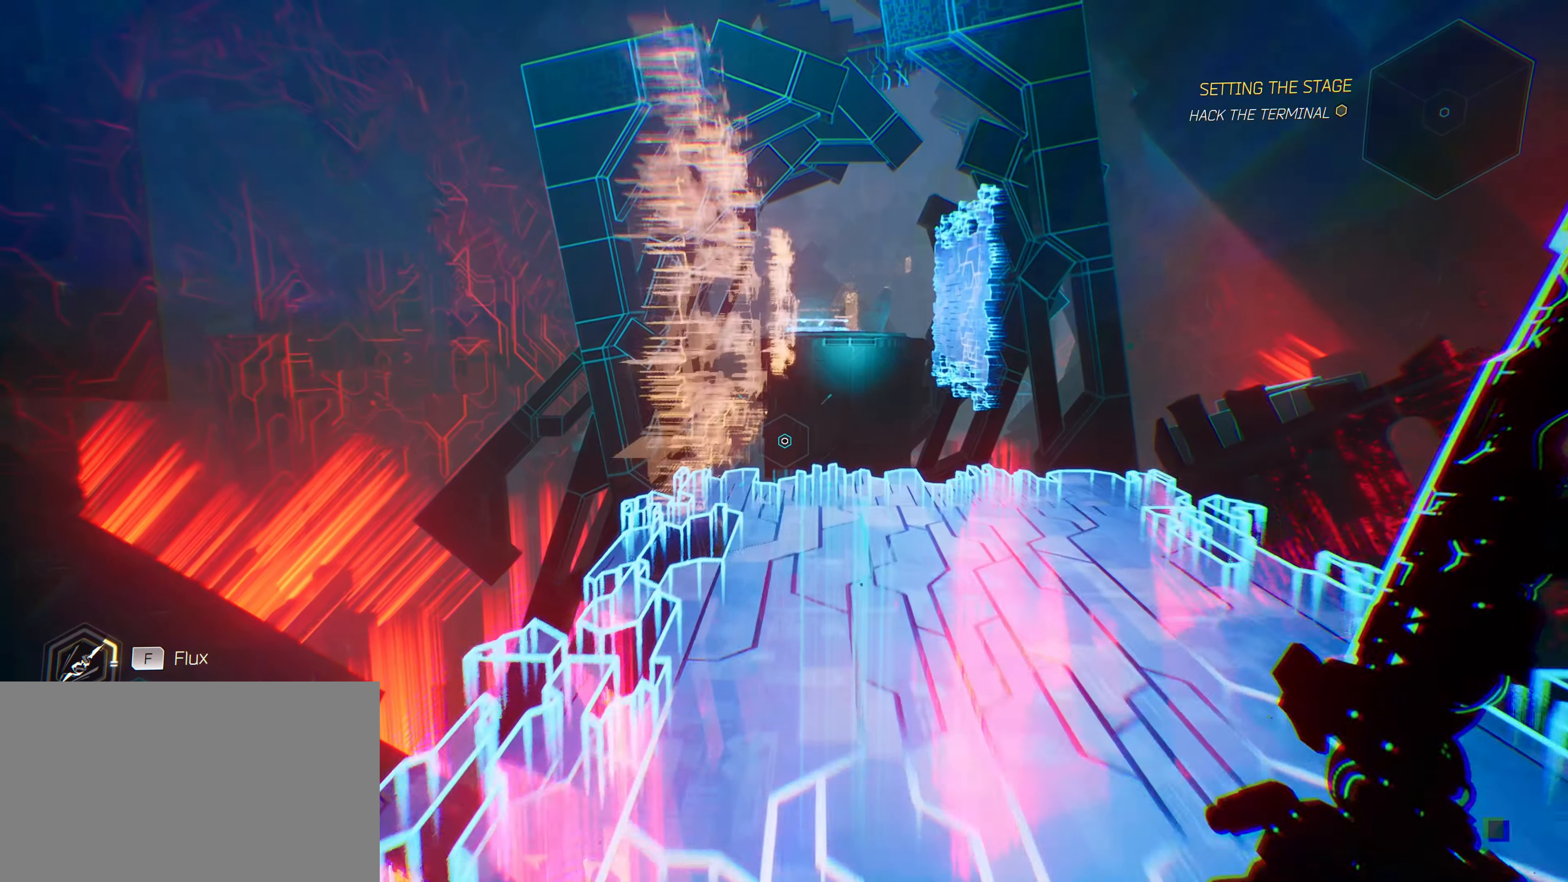
{"keys": ["w"], "mouse": []}
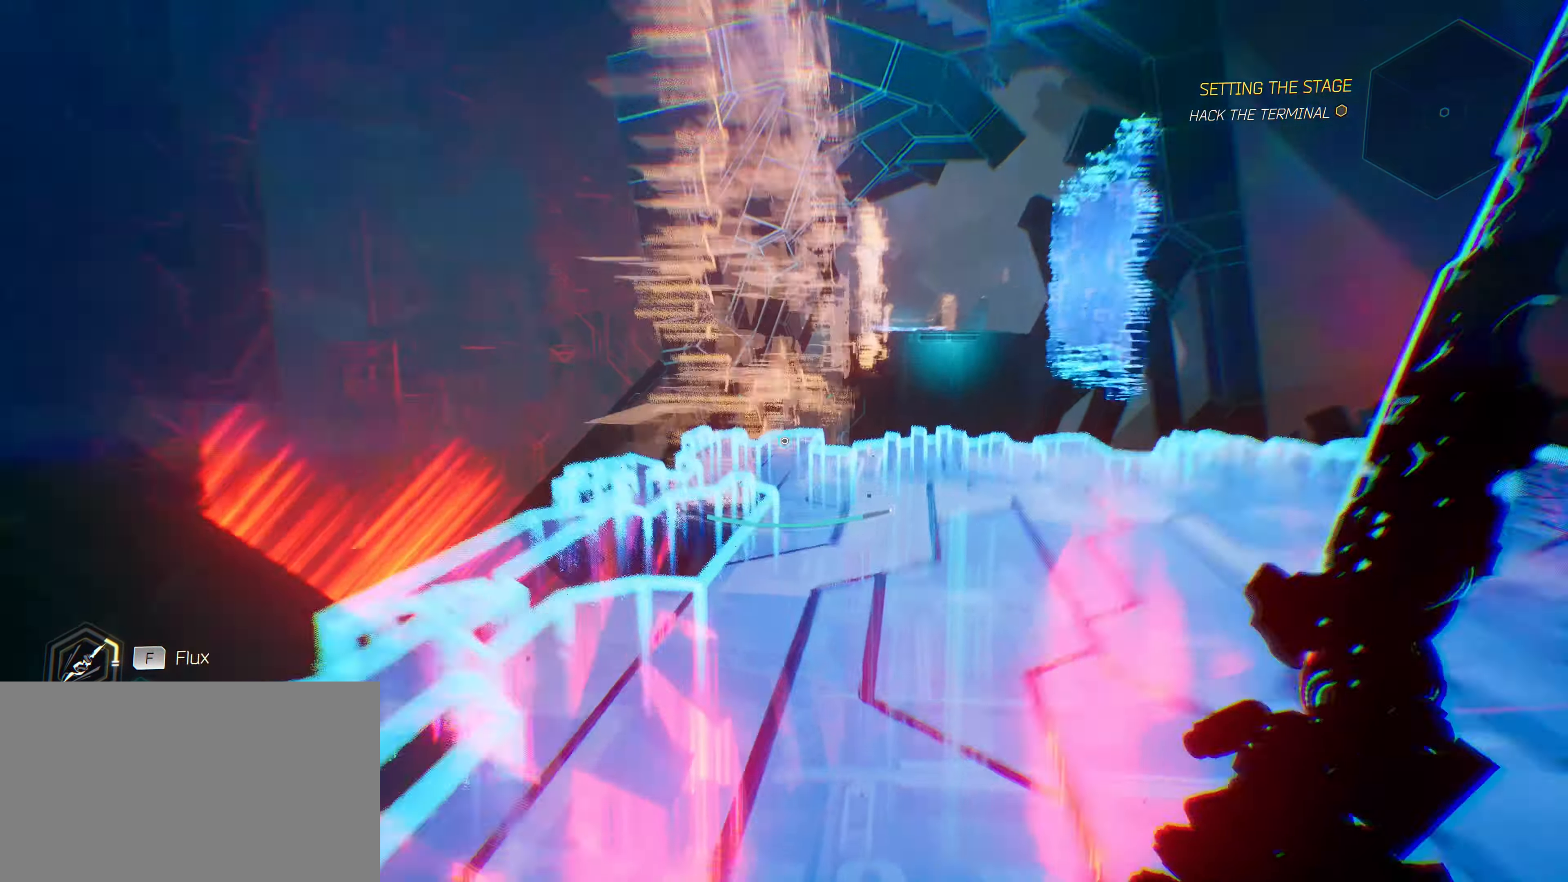
{"keys": ["w"], "mouse": [], "events": []}
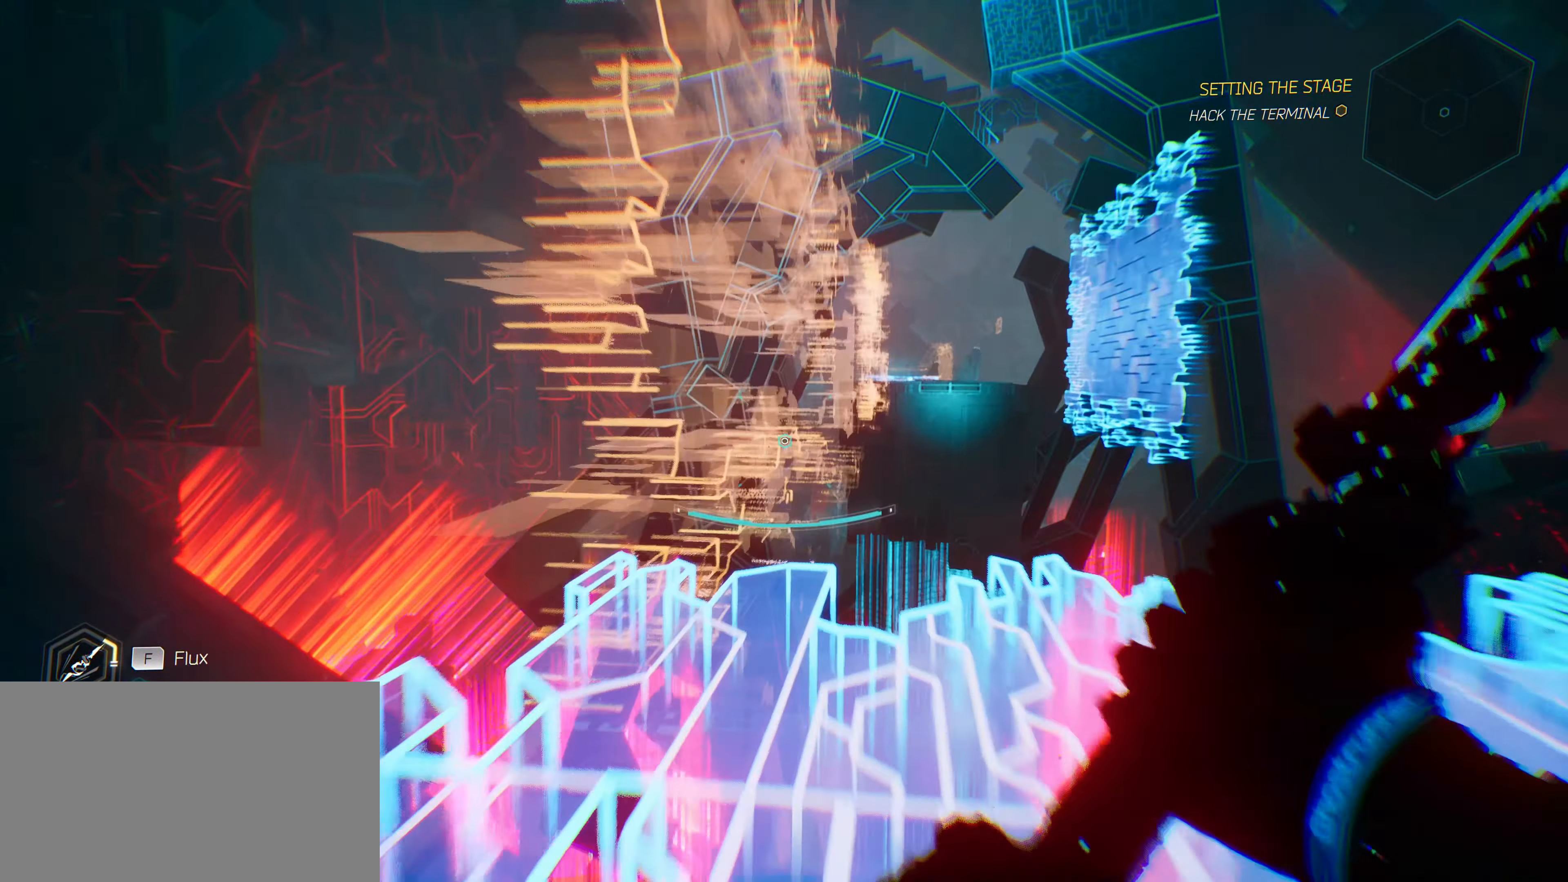
{"keys": ["w"], "mouse": [], "mouse_move": "up-right", "events": []}
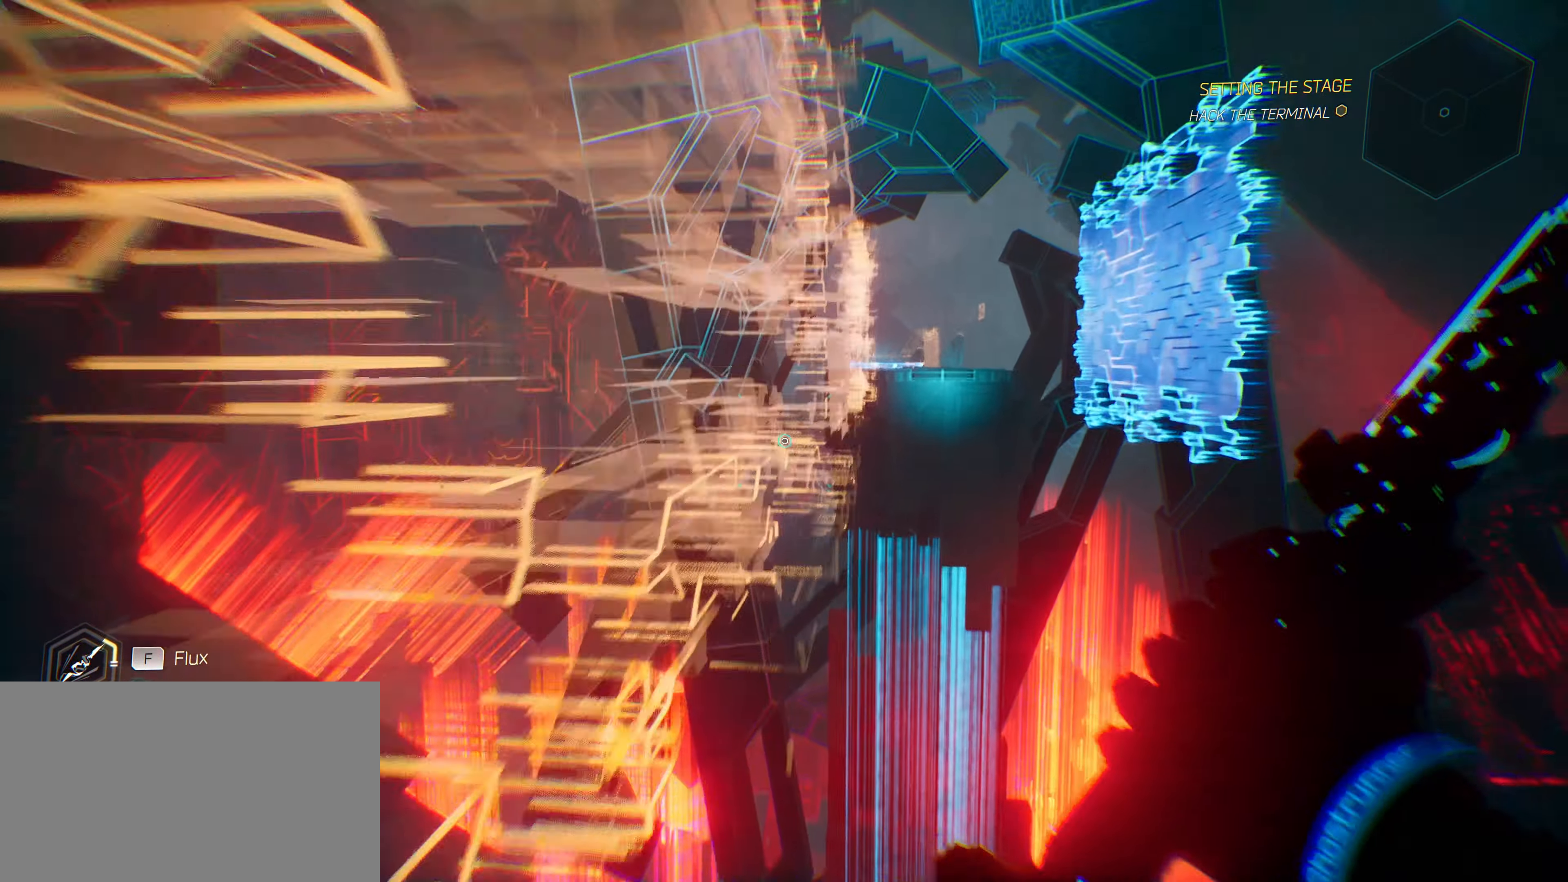
{"keys": ["space", "w"], "mouse": [], "mouse_move": "still", "events": [[117, "space", "down"]]}